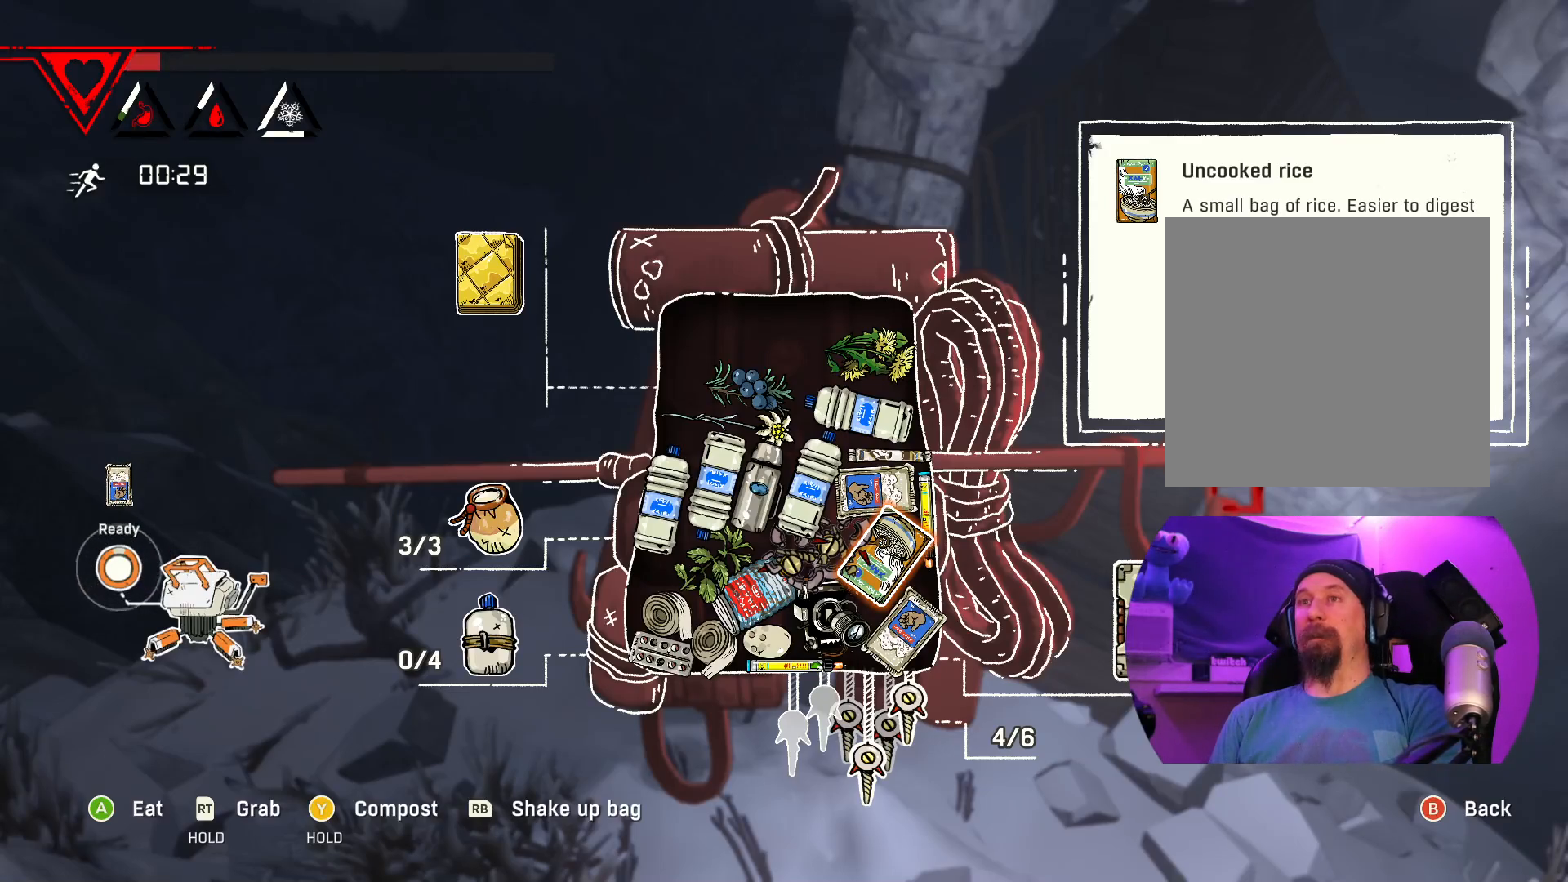
Gameplay with a controller (Xbox layout); each line is a JSON object with the inputs held at the frame after it. "events" lists button and stick changes between this image and that frame as [ms after this image, input, new state], when the widget could be followed in between.
{"buttons": [], "left_stick": "center", "right_stick": "center", "events": [[167, "left_stick", "down-left"], [417, "left_stick", "center"]]}
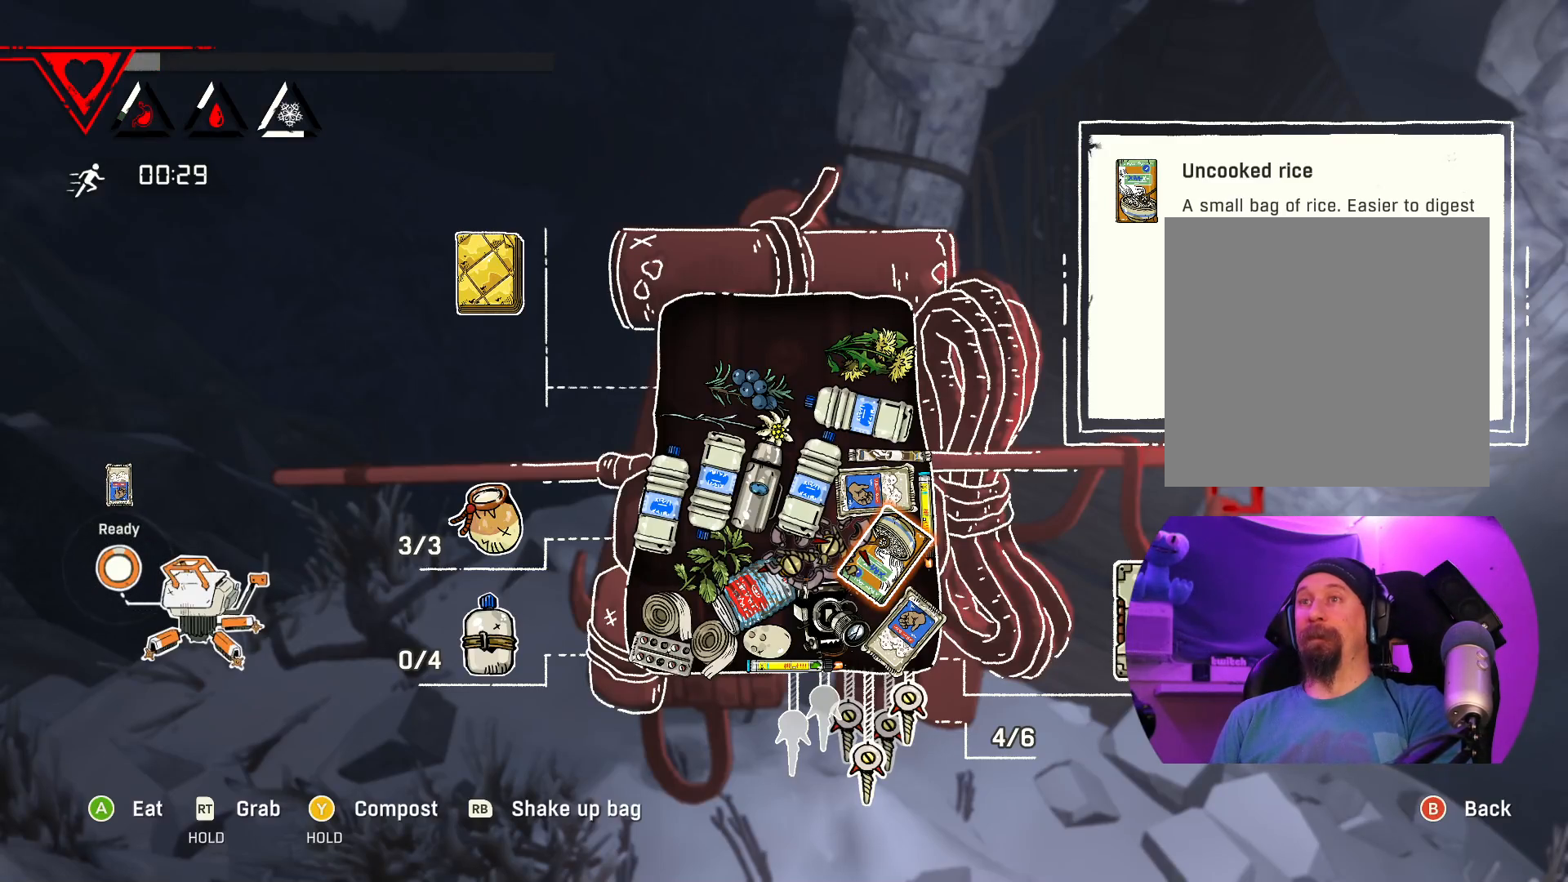
{"buttons": [], "left_stick": "down-left", "right_stick": "center", "events": [[17, "left_stick", "down"], [233, "left_stick", "center"], [333, "left_stick", "down"], [450, "left_stick", "down-left"]]}
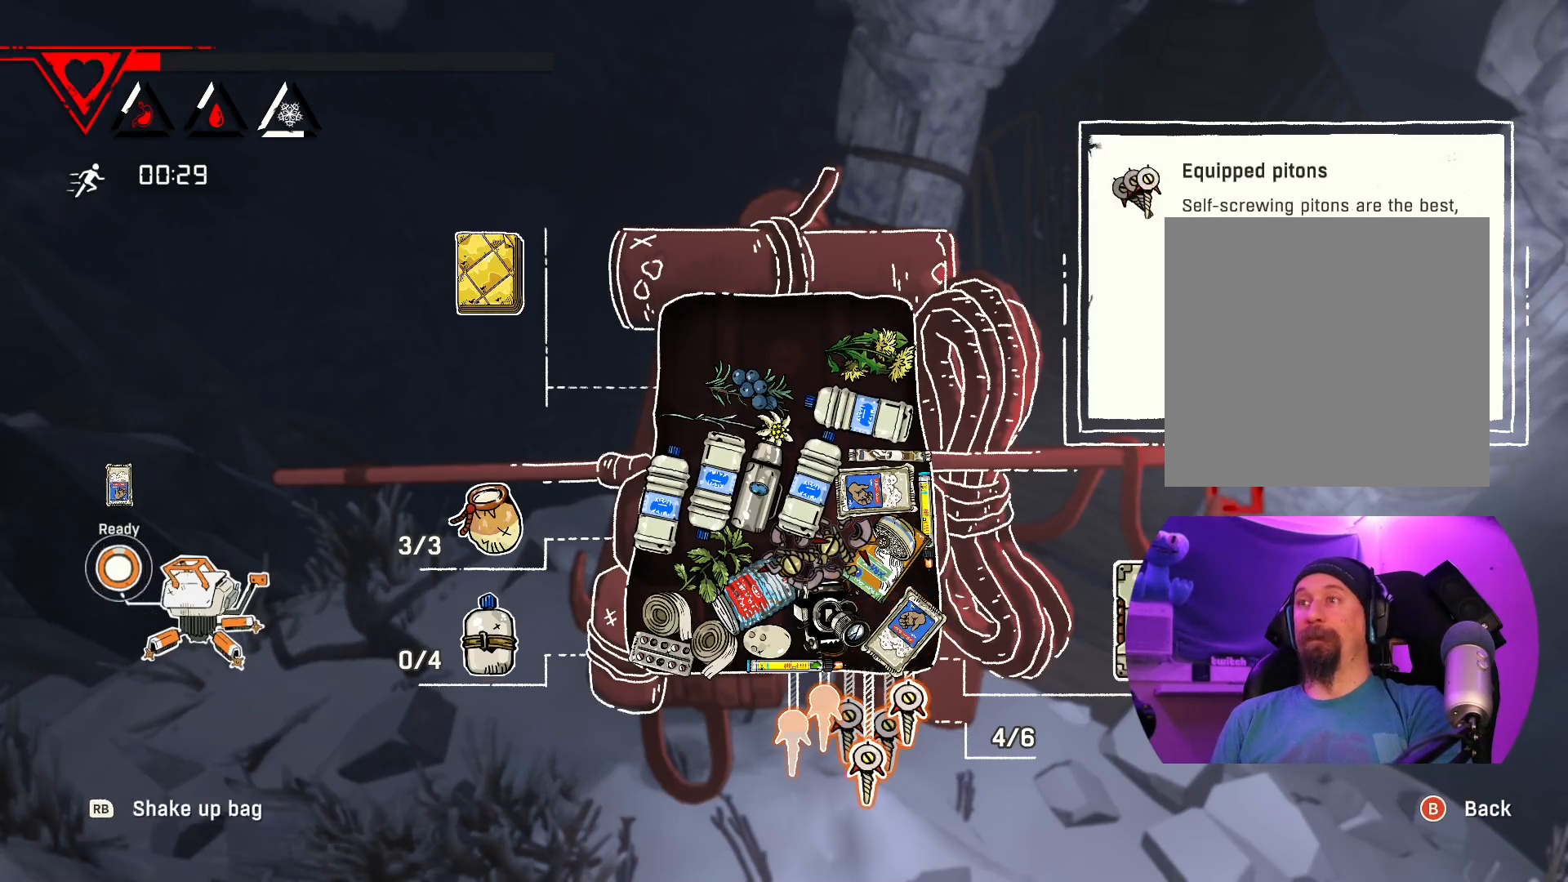
{"buttons": [], "left_stick": "center", "right_stick": "center", "events": [[33, "left_stick", "center"], [167, "left_stick", "left"], [367, "left_stick", "center"]]}
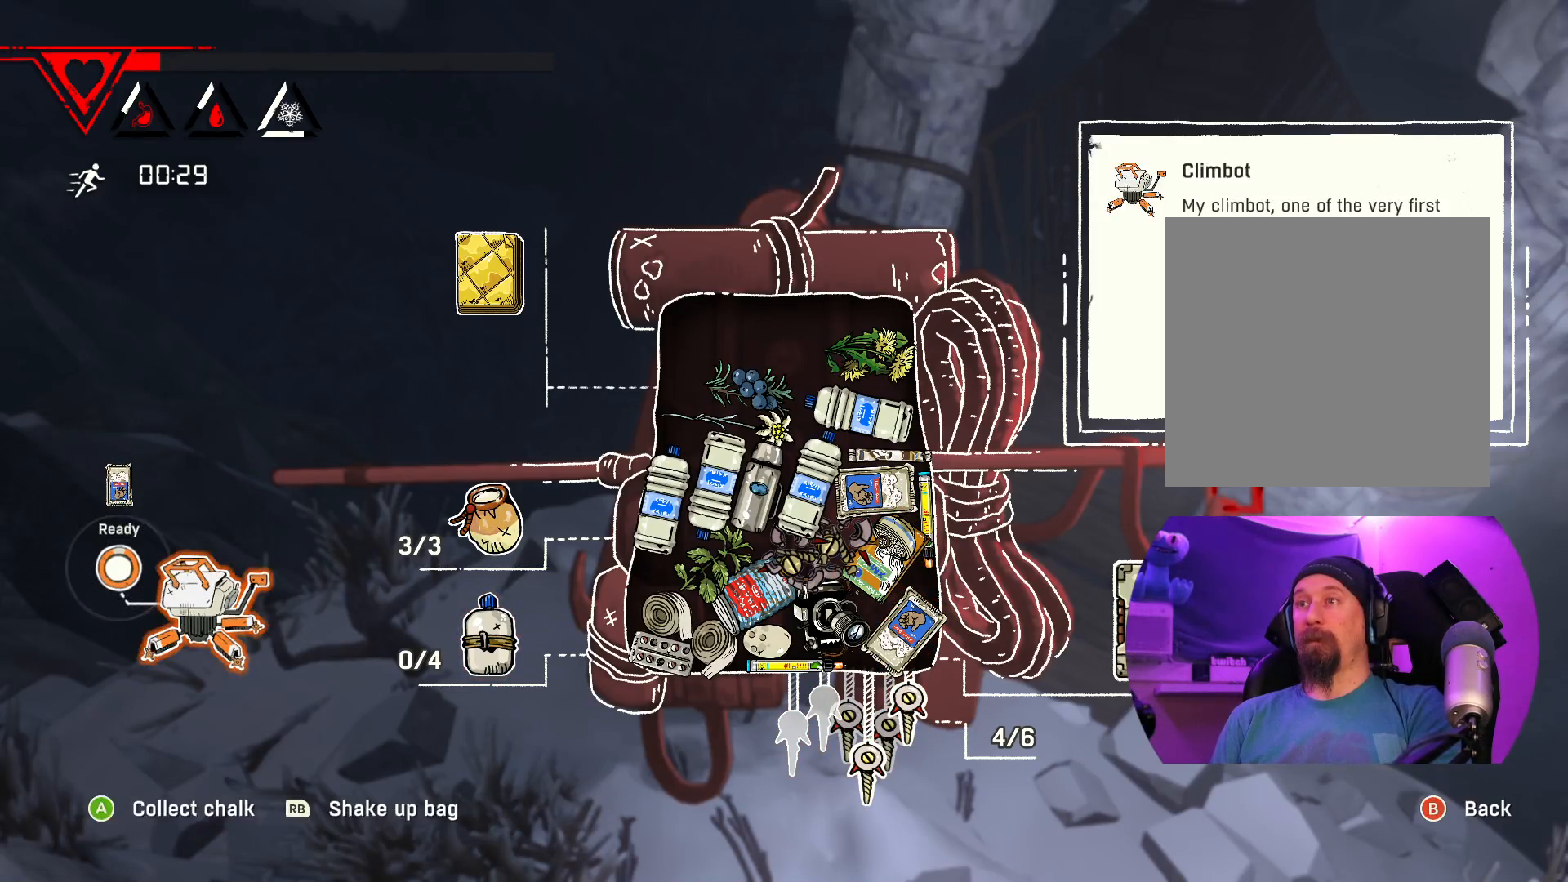
{"buttons": [], "left_stick": "down-right", "right_stick": "center", "events": [[17, "left_stick", "right"], [250, "left_stick", "center"], [400, "left_stick", "down-right"]]}
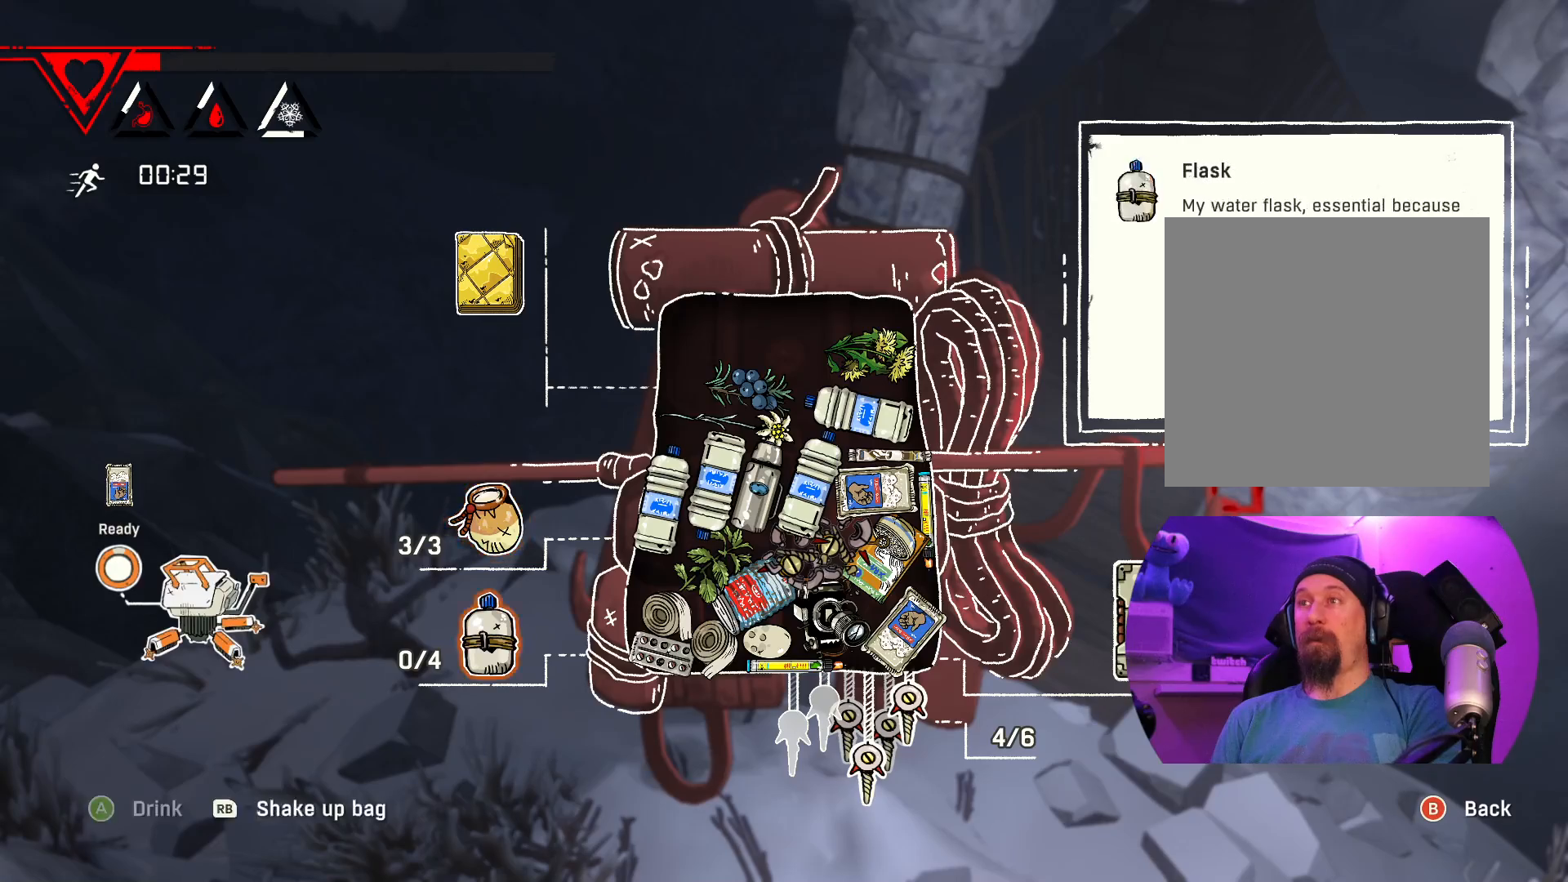
{"buttons": [], "left_stick": "center", "right_stick": "center", "events": [[100, "left_stick", "center"], [250, "left_stick", "right"], [367, "left_stick", "up-right"], [467, "left_stick", "center"]]}
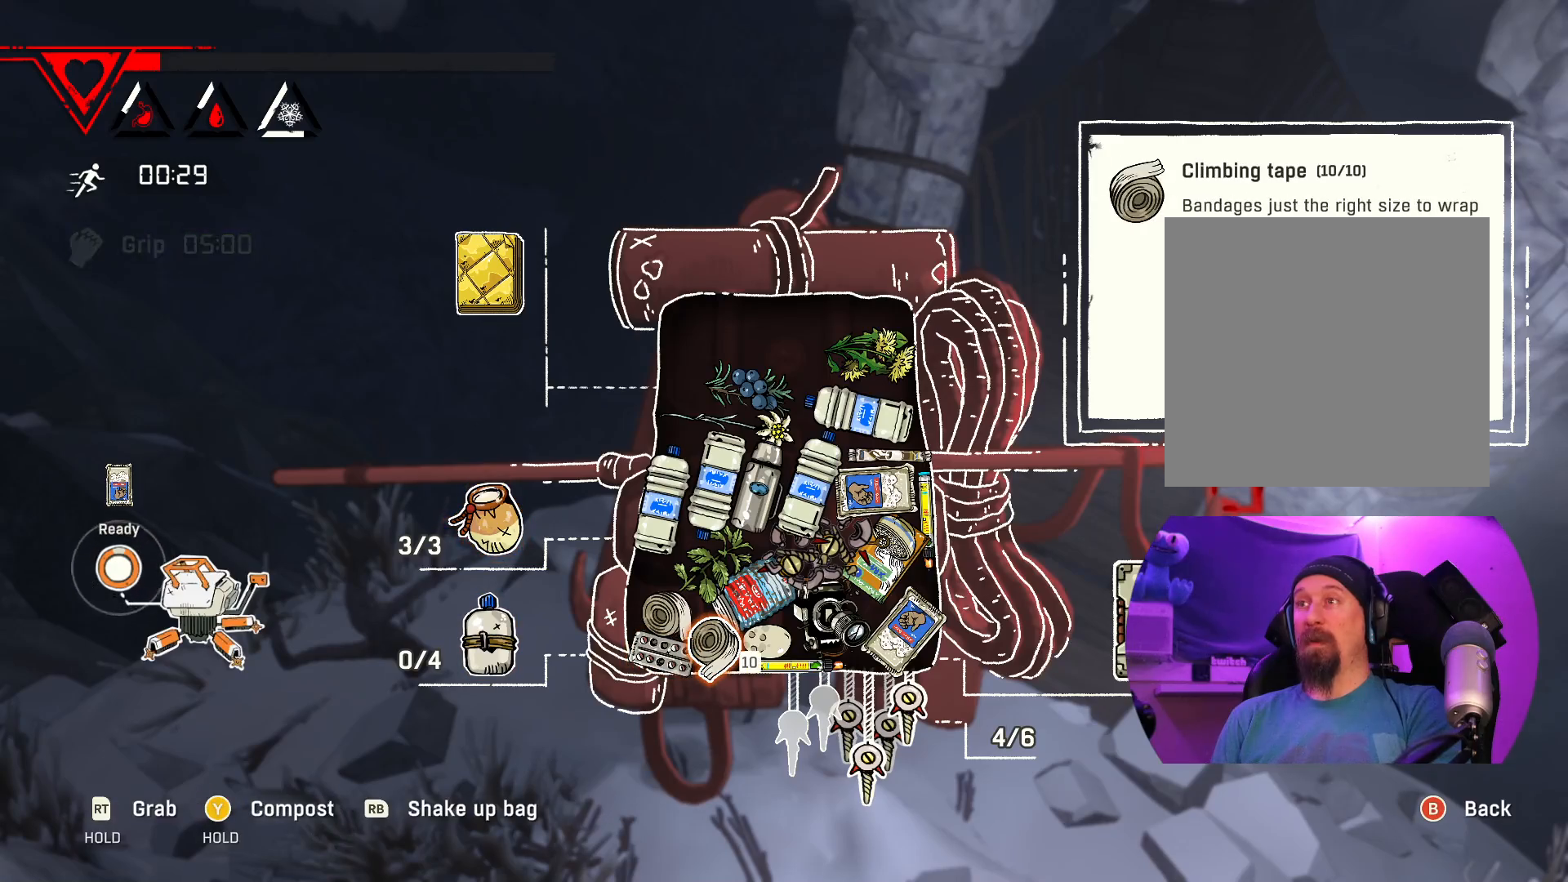
{"buttons": [], "left_stick": "up", "right_stick": "center", "events": [[383, "left_stick", "up"]]}
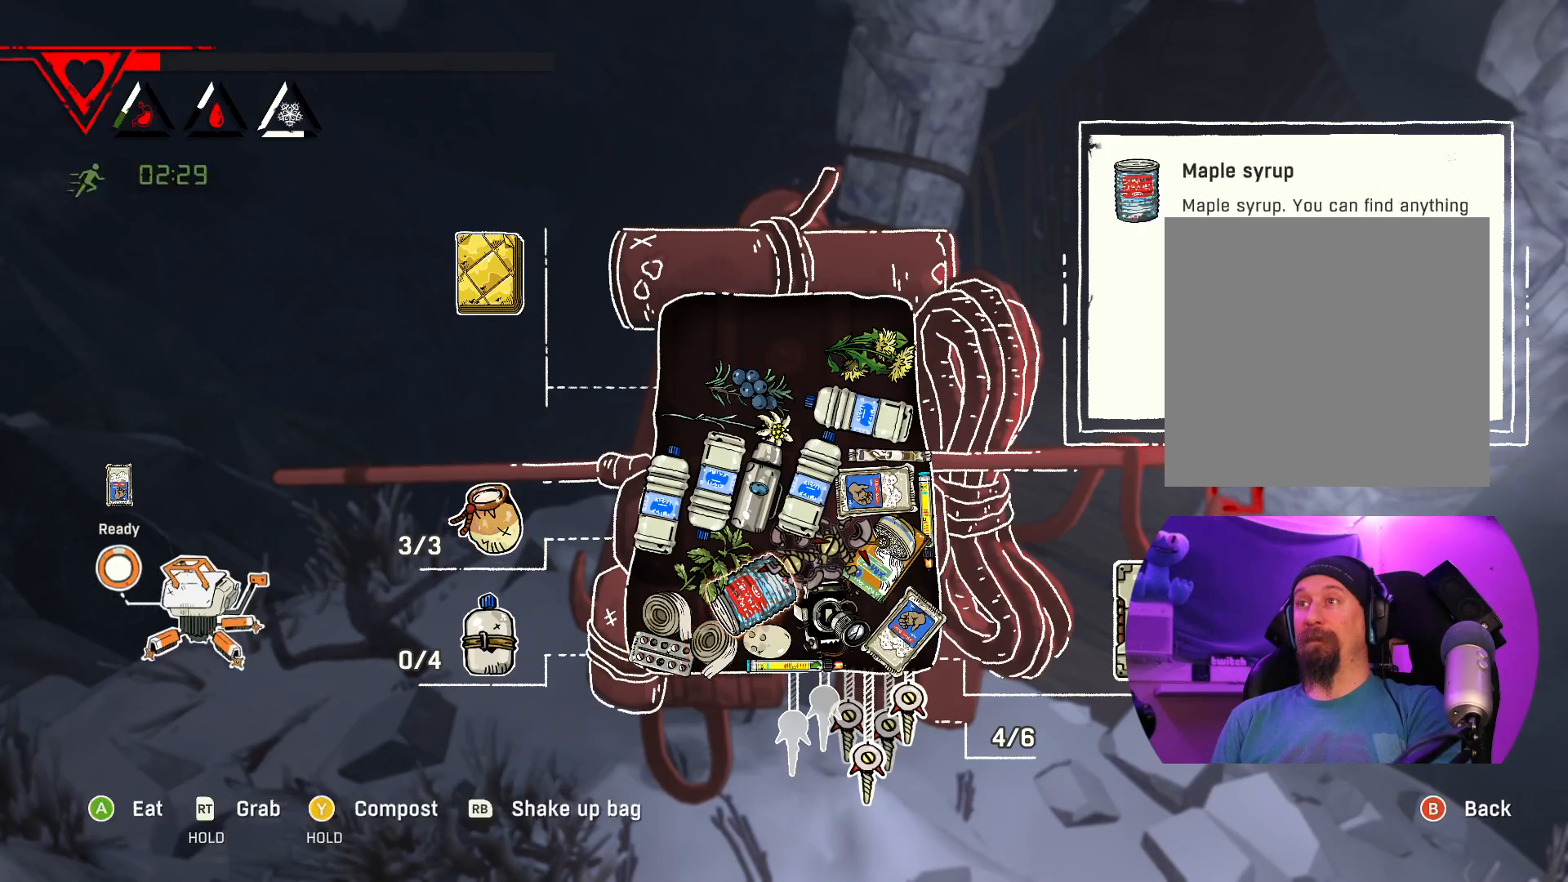
{"buttons": [], "left_stick": "right", "right_stick": "center", "events": [[67, "left_stick", "center"], [450, "left_stick", "right"]]}
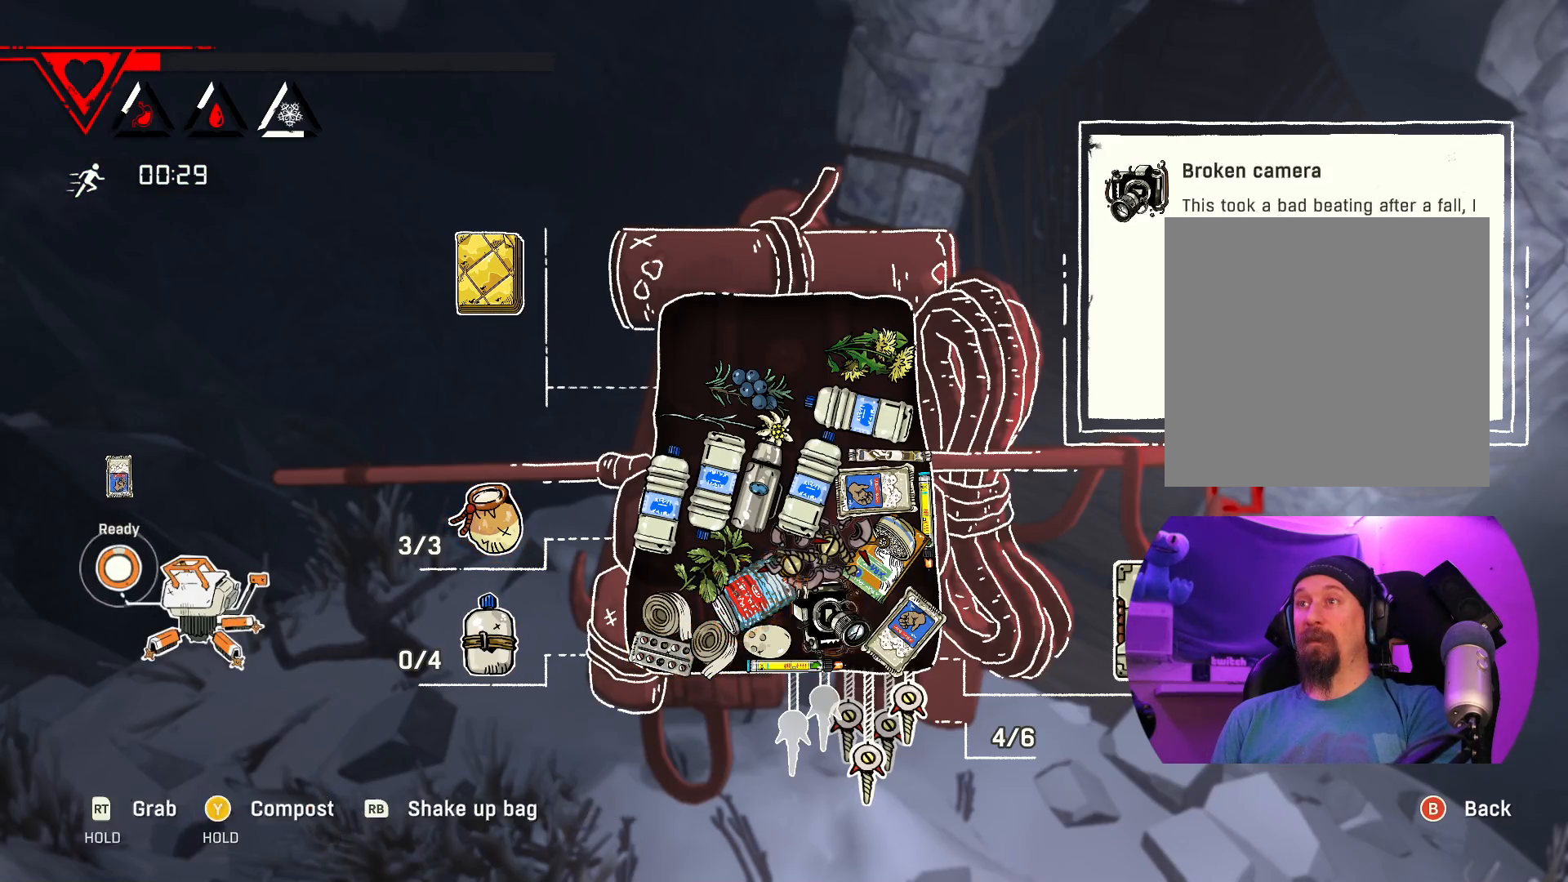
{"buttons": [], "left_stick": "center", "right_stick": "center", "events": [[117, "left_stick", "center"], [367, "left_stick", "left"], [500, "left_stick", "center"]]}
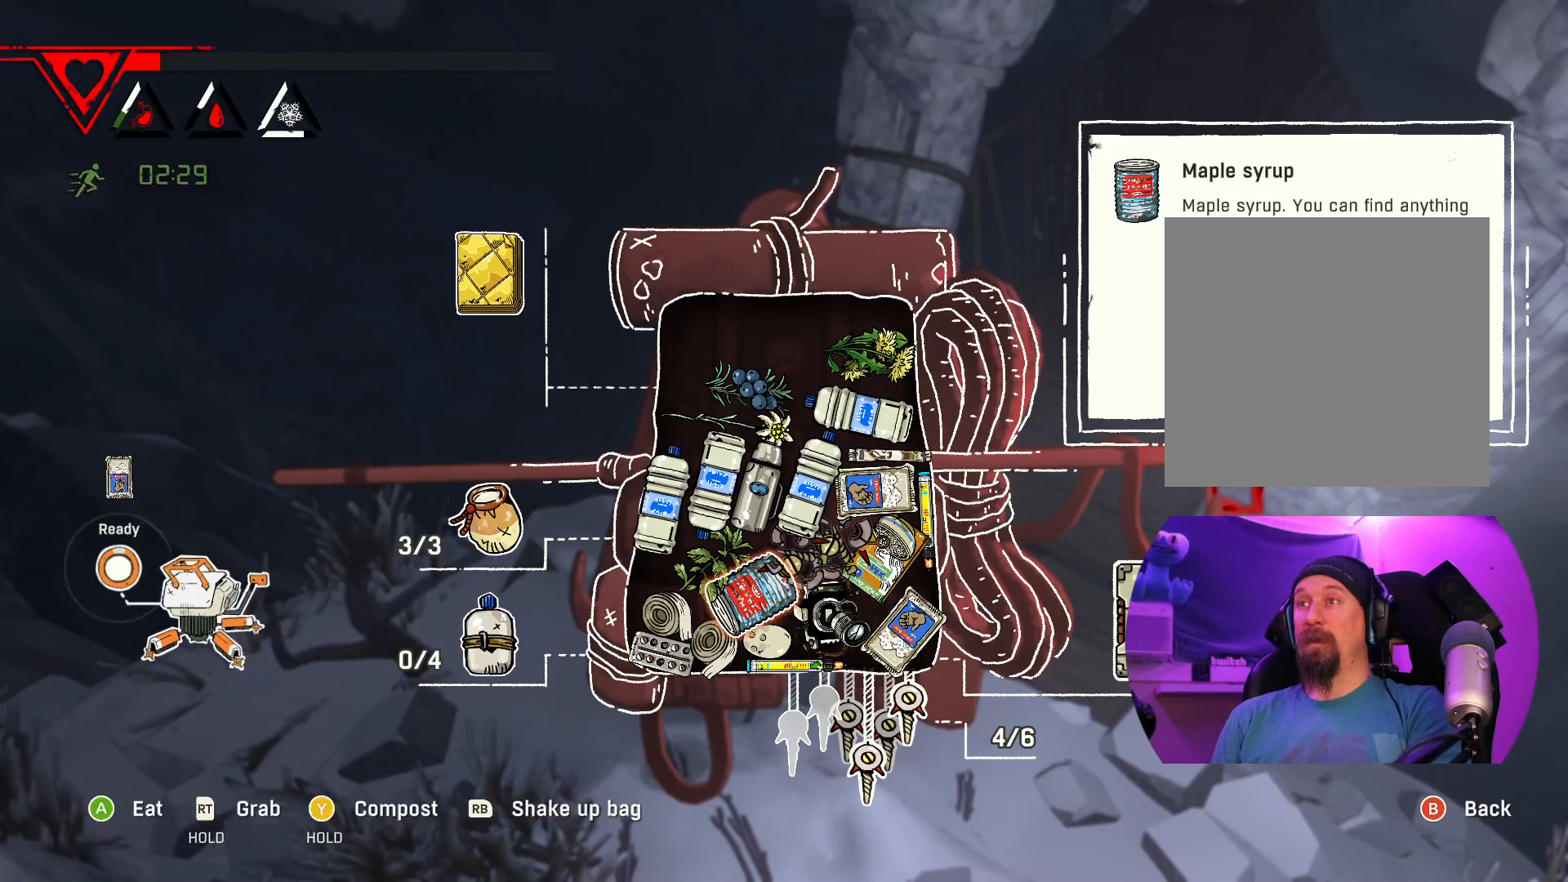
{"buttons": [], "left_stick": "center", "right_stick": "center", "events": [[217, "left_stick", "down"], [383, "left_stick", "center"]]}
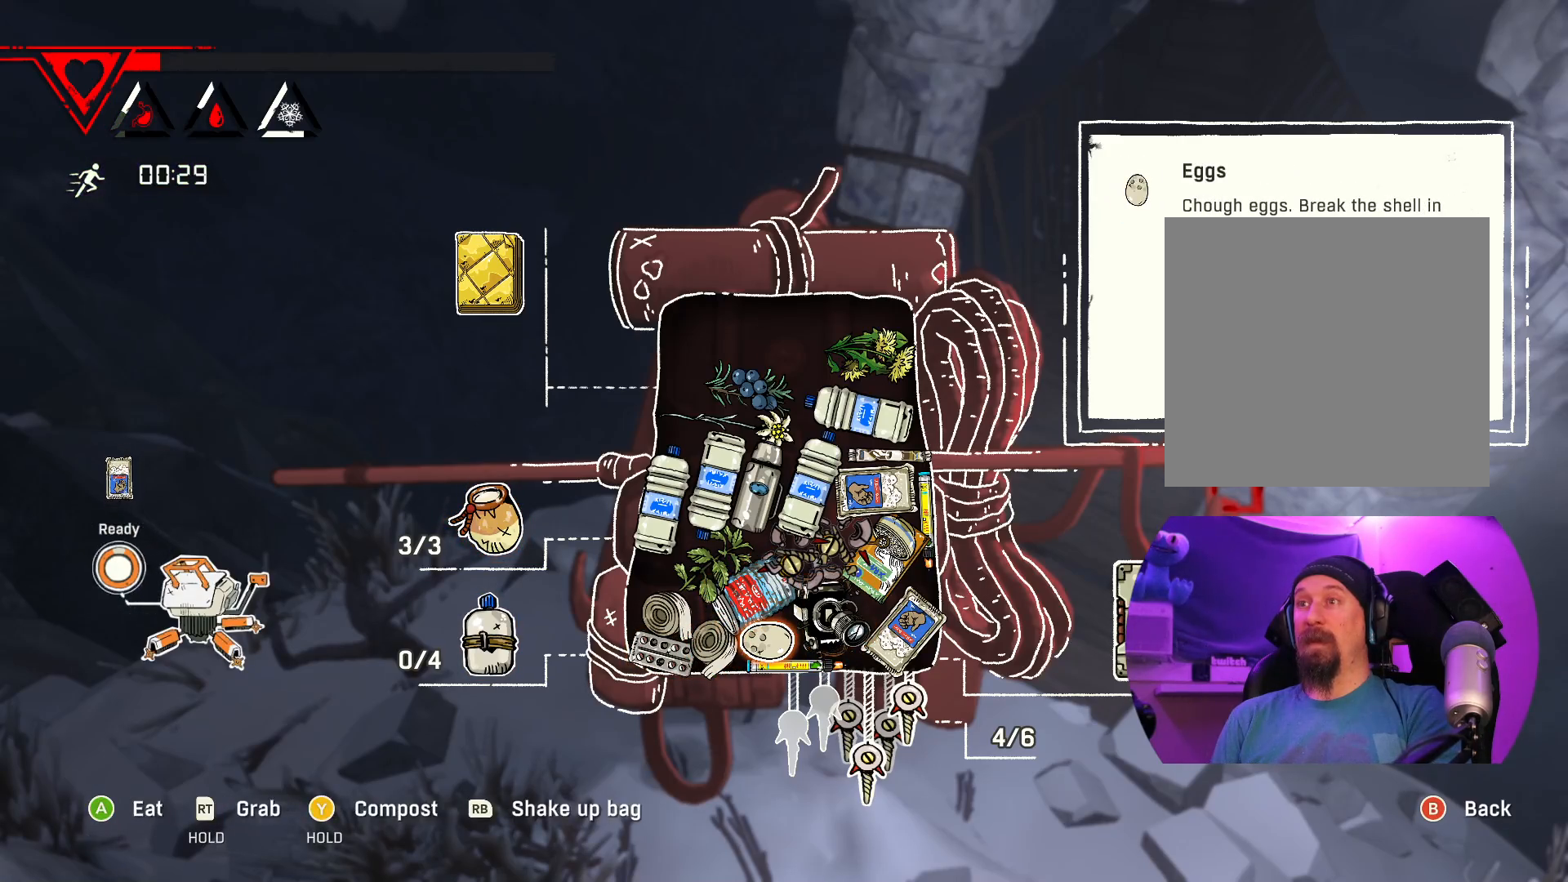
{"buttons": [], "left_stick": "center", "right_stick": "center", "events": []}
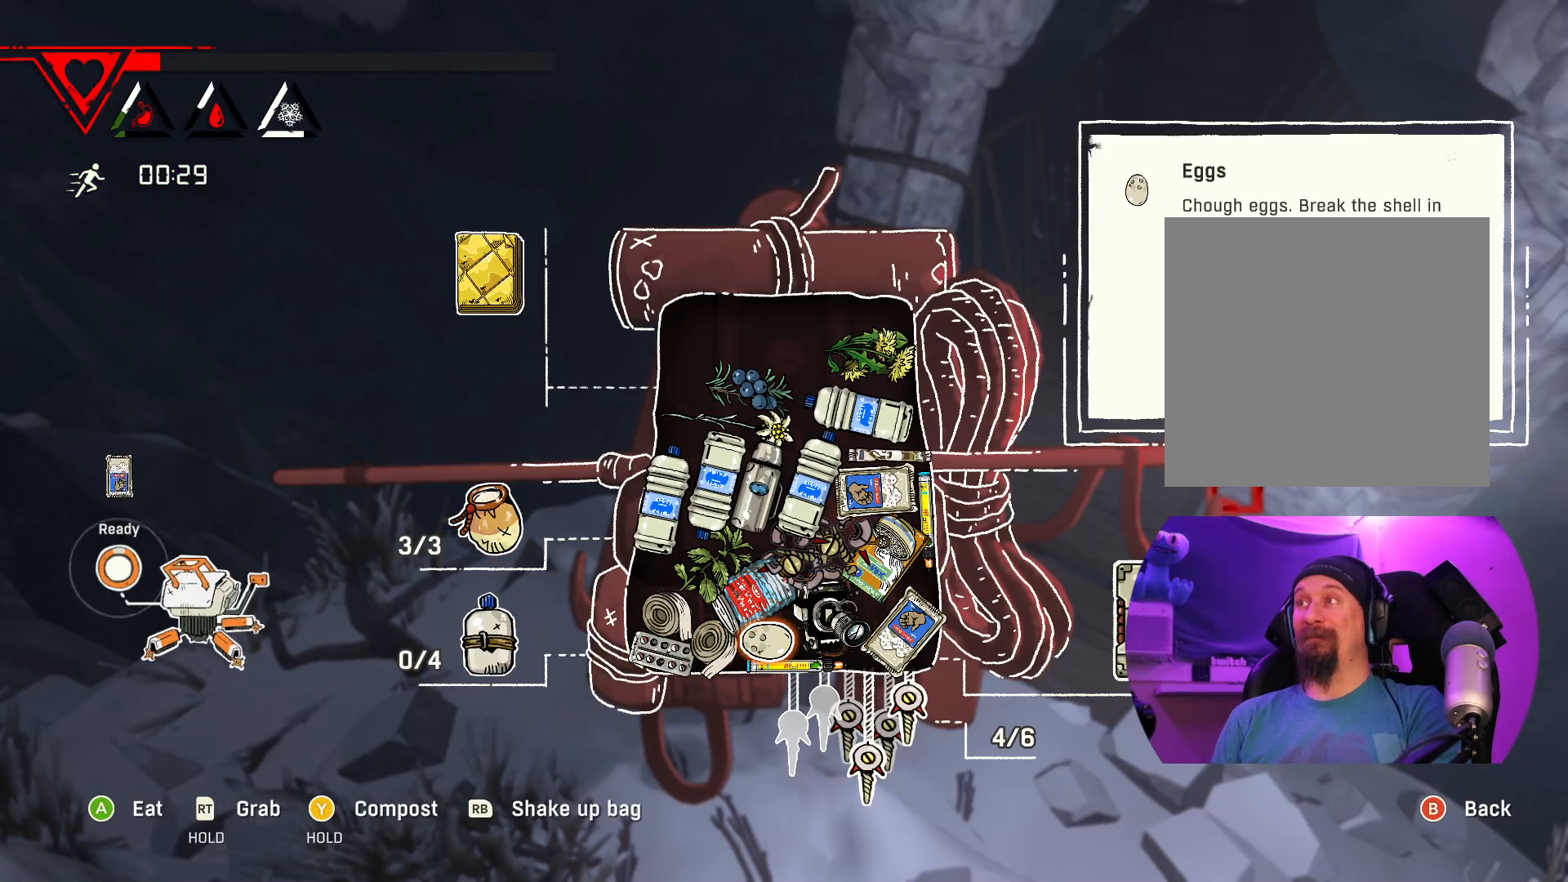
{"buttons": [], "left_stick": "center", "right_stick": "center", "events": []}
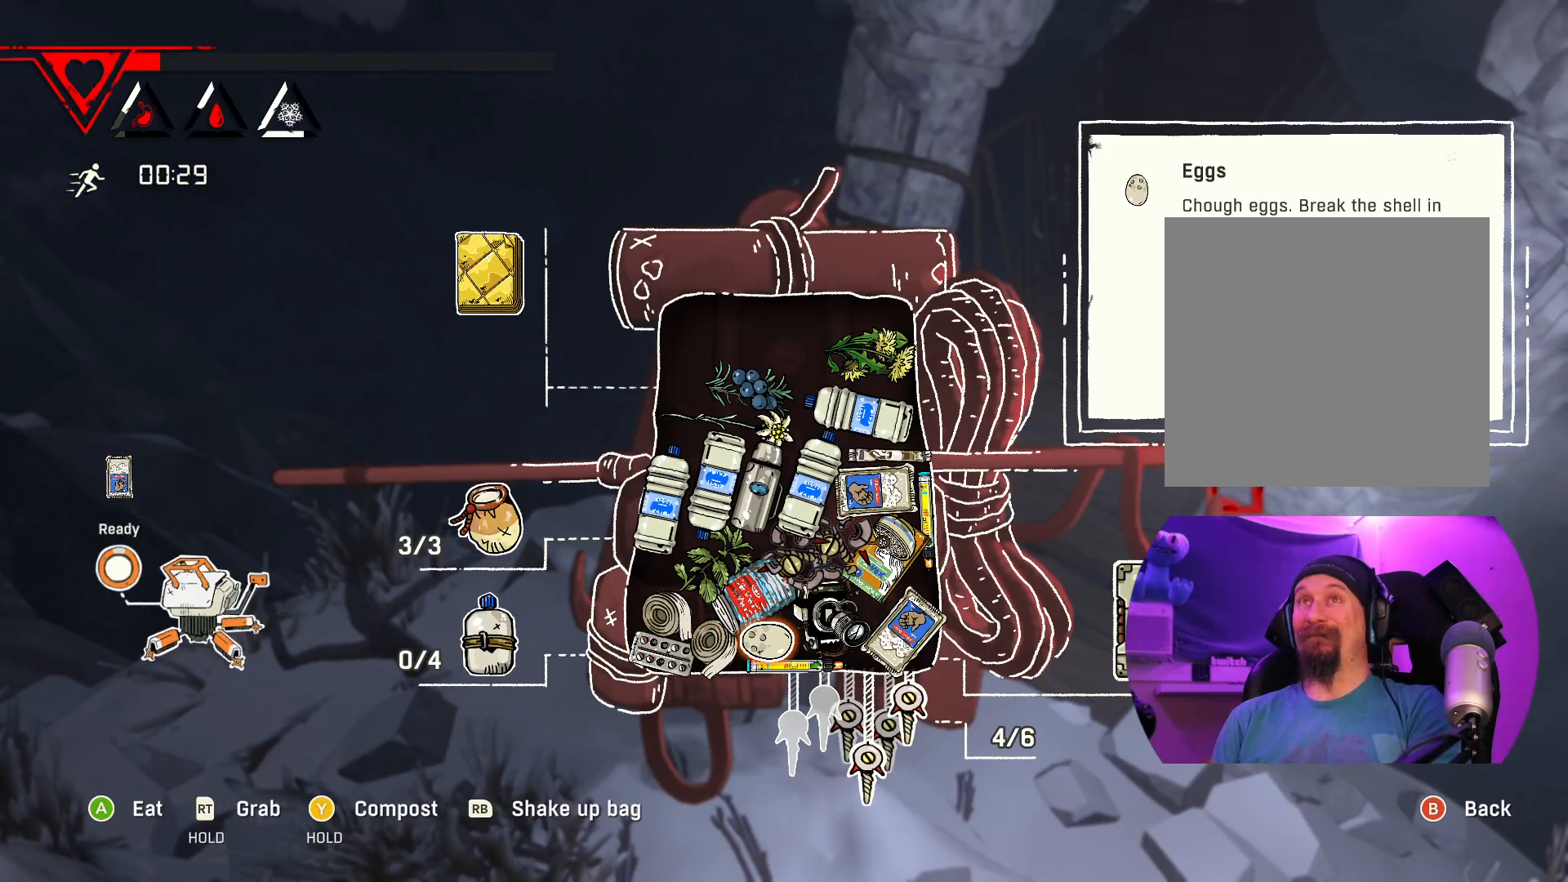
{"buttons": [], "left_stick": "center", "right_stick": "center", "events": []}
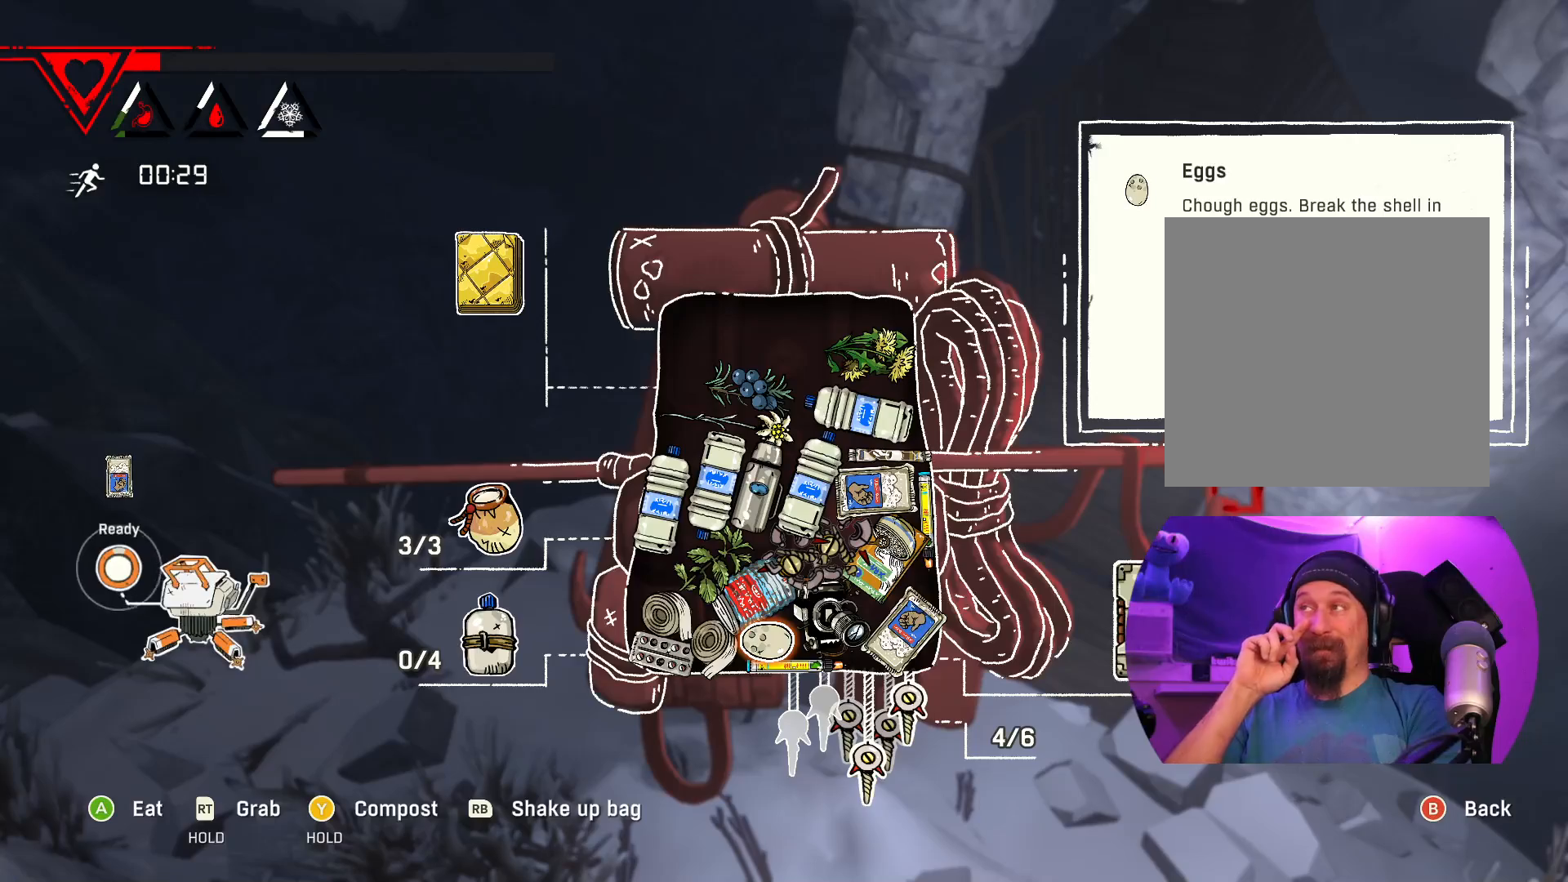
{"buttons": [], "left_stick": "center", "right_stick": "center", "events": []}
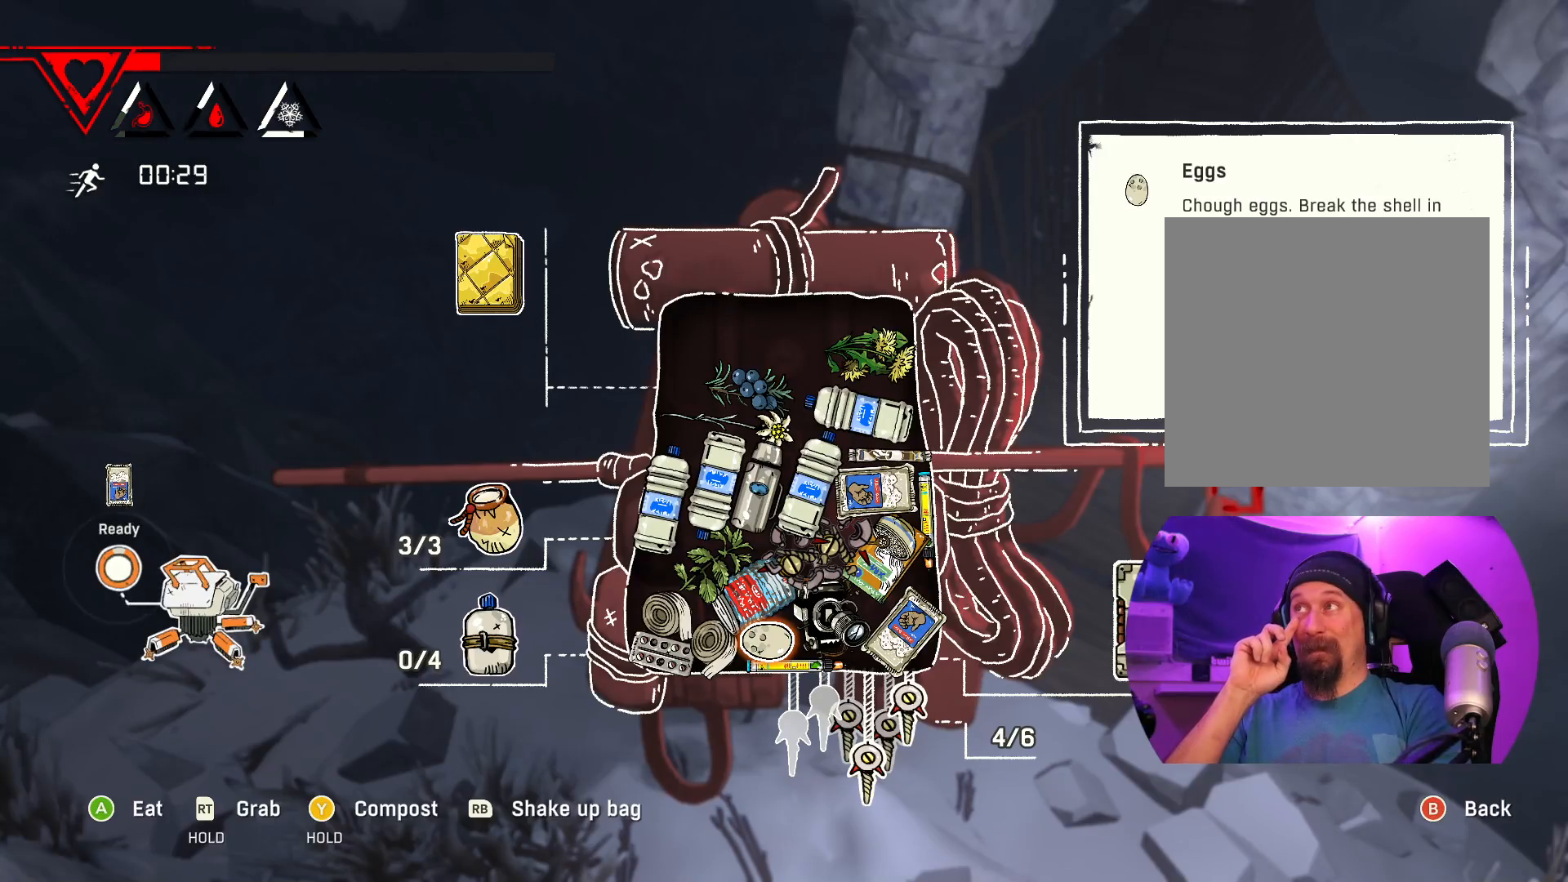
{"buttons": [], "left_stick": "center", "right_stick": "center", "events": []}
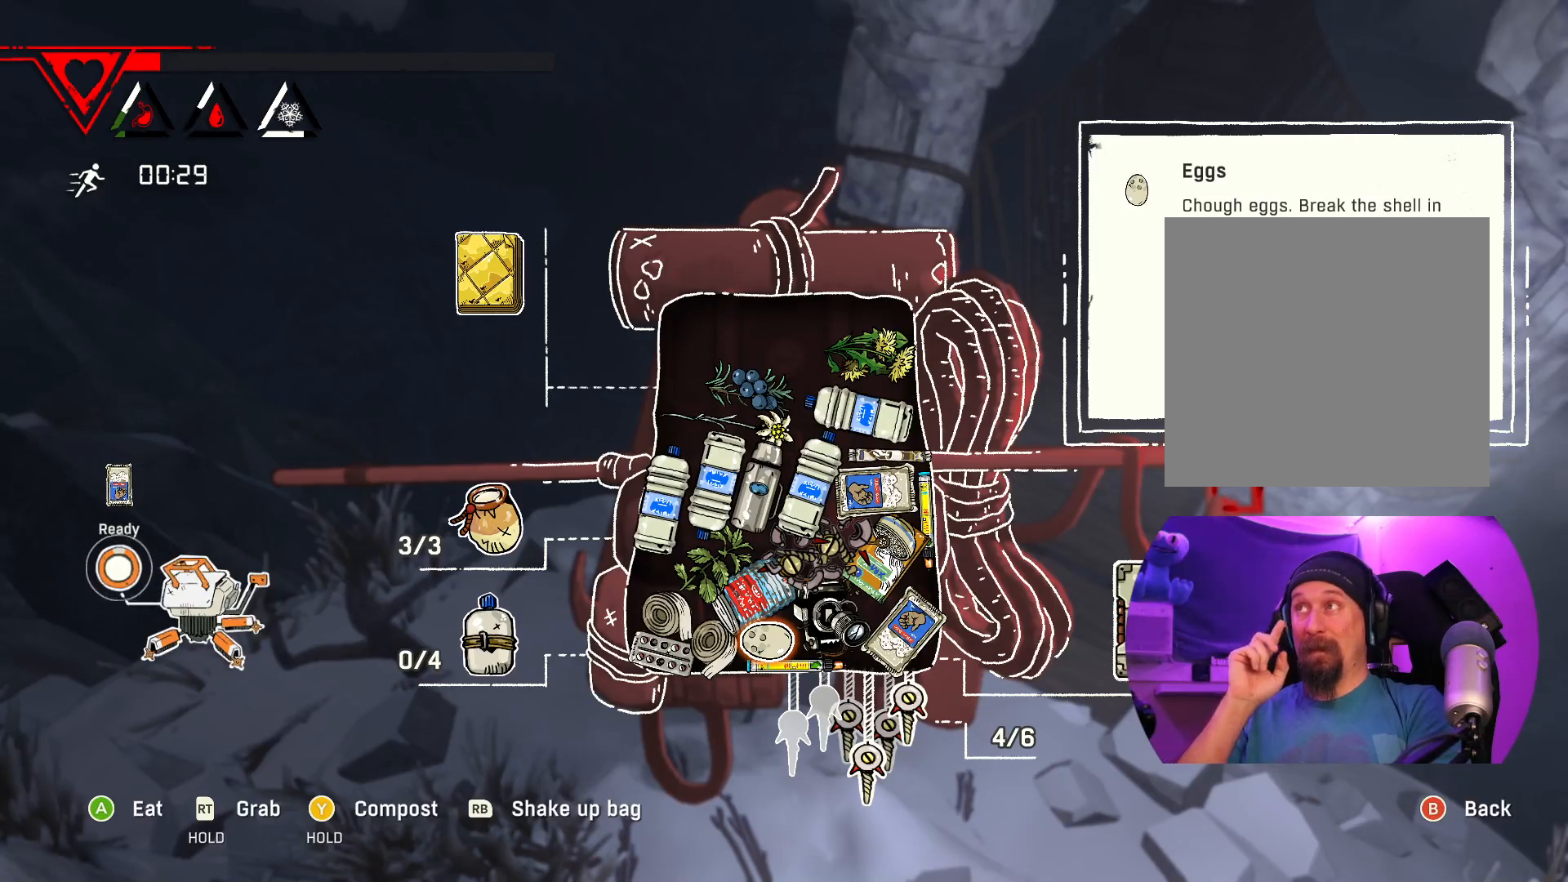
{"buttons": [], "left_stick": "center", "right_stick": "center", "events": []}
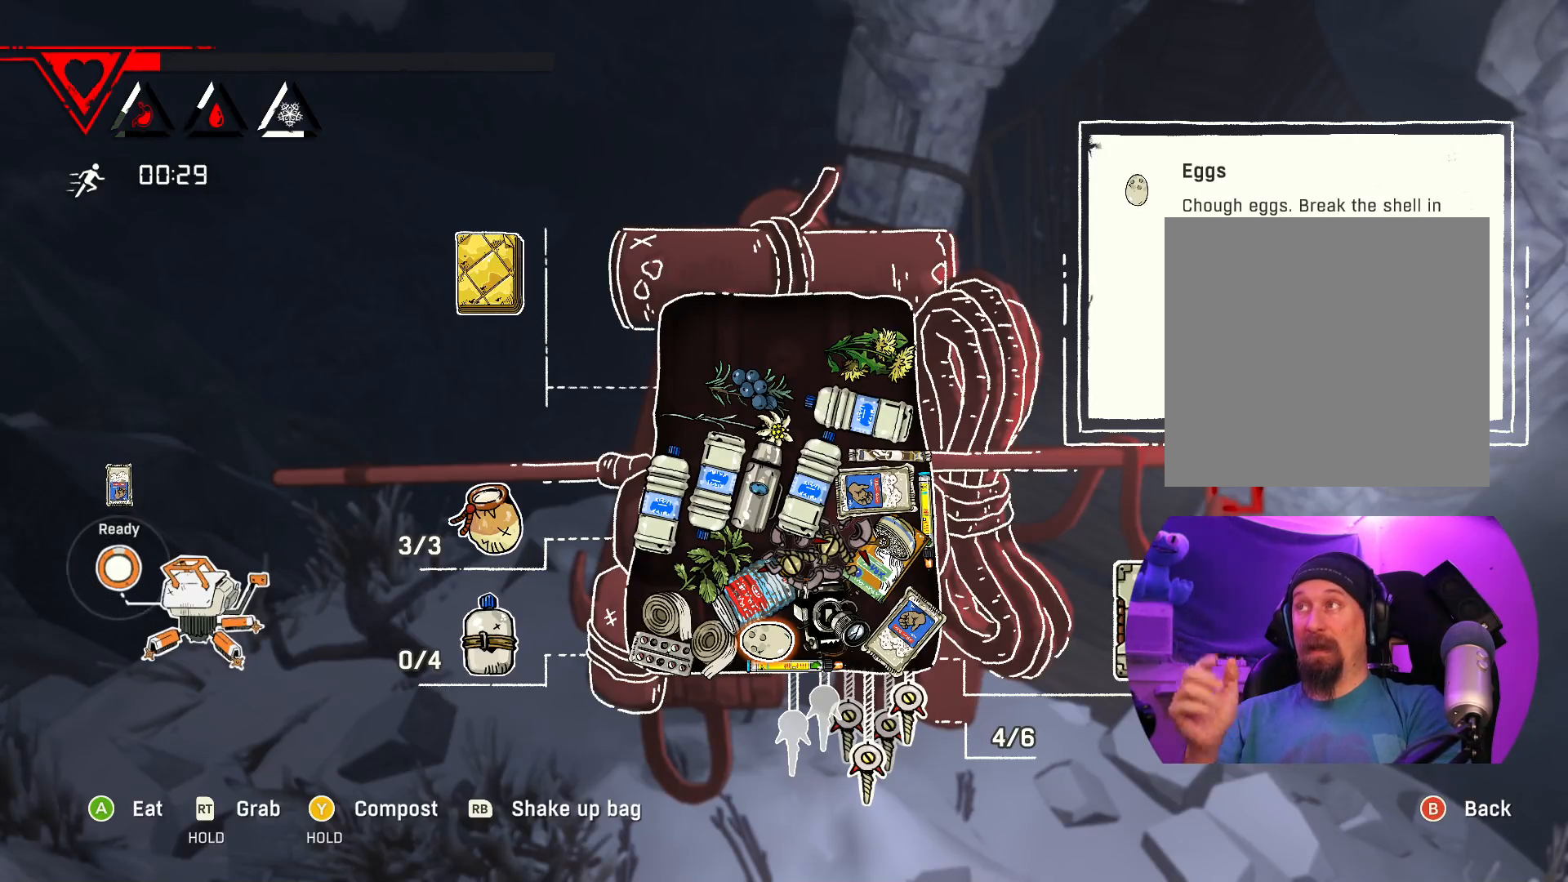
{"buttons": [], "left_stick": "center", "right_stick": "center", "events": []}
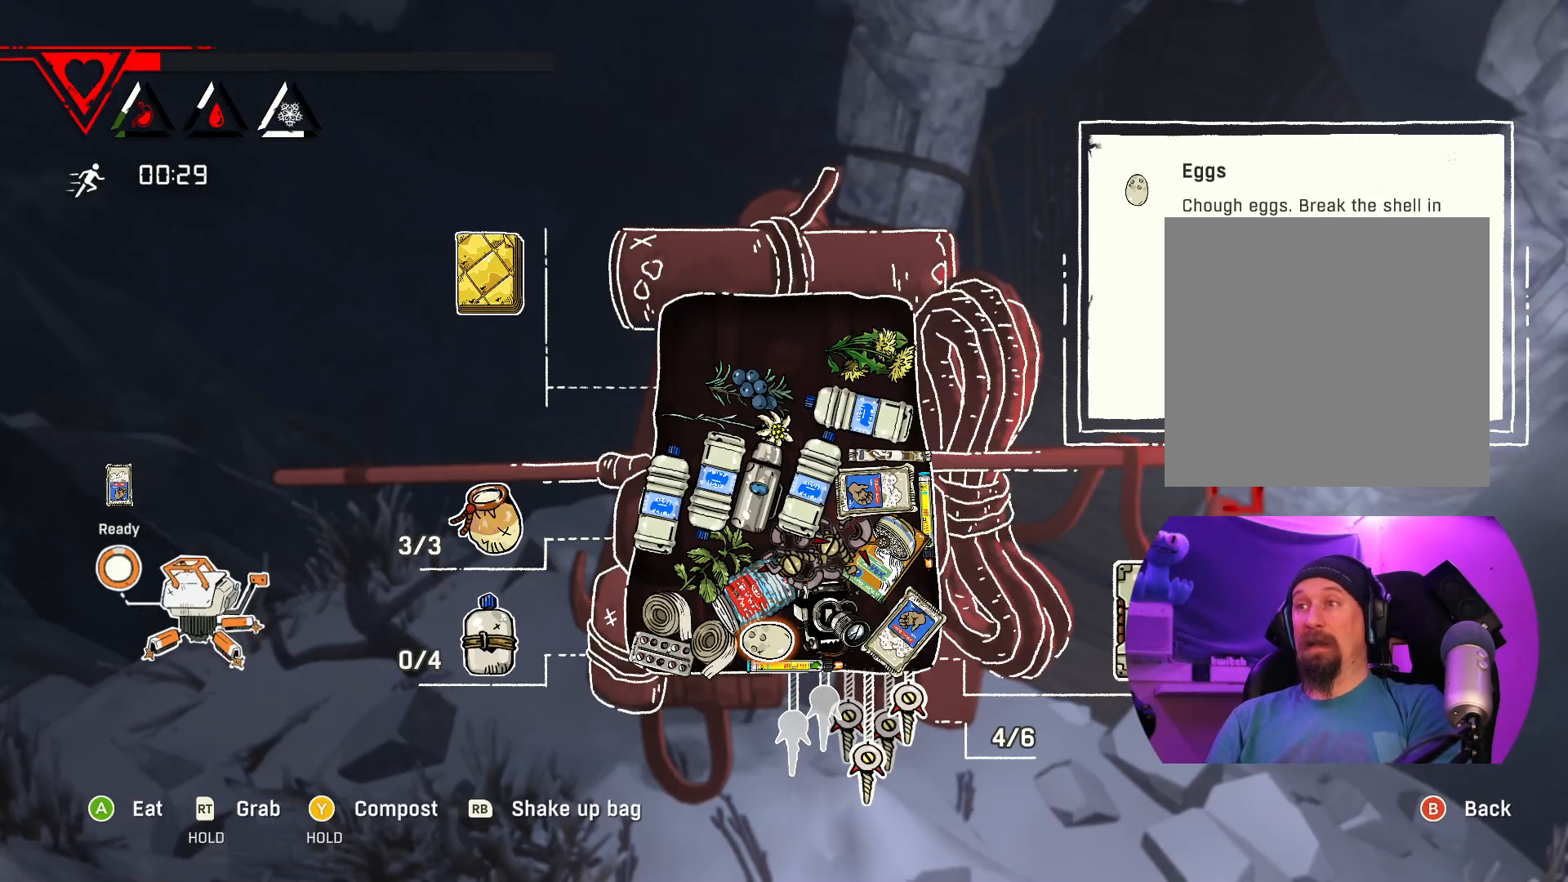
{"buttons": [], "left_stick": "center", "right_stick": "center", "events": []}
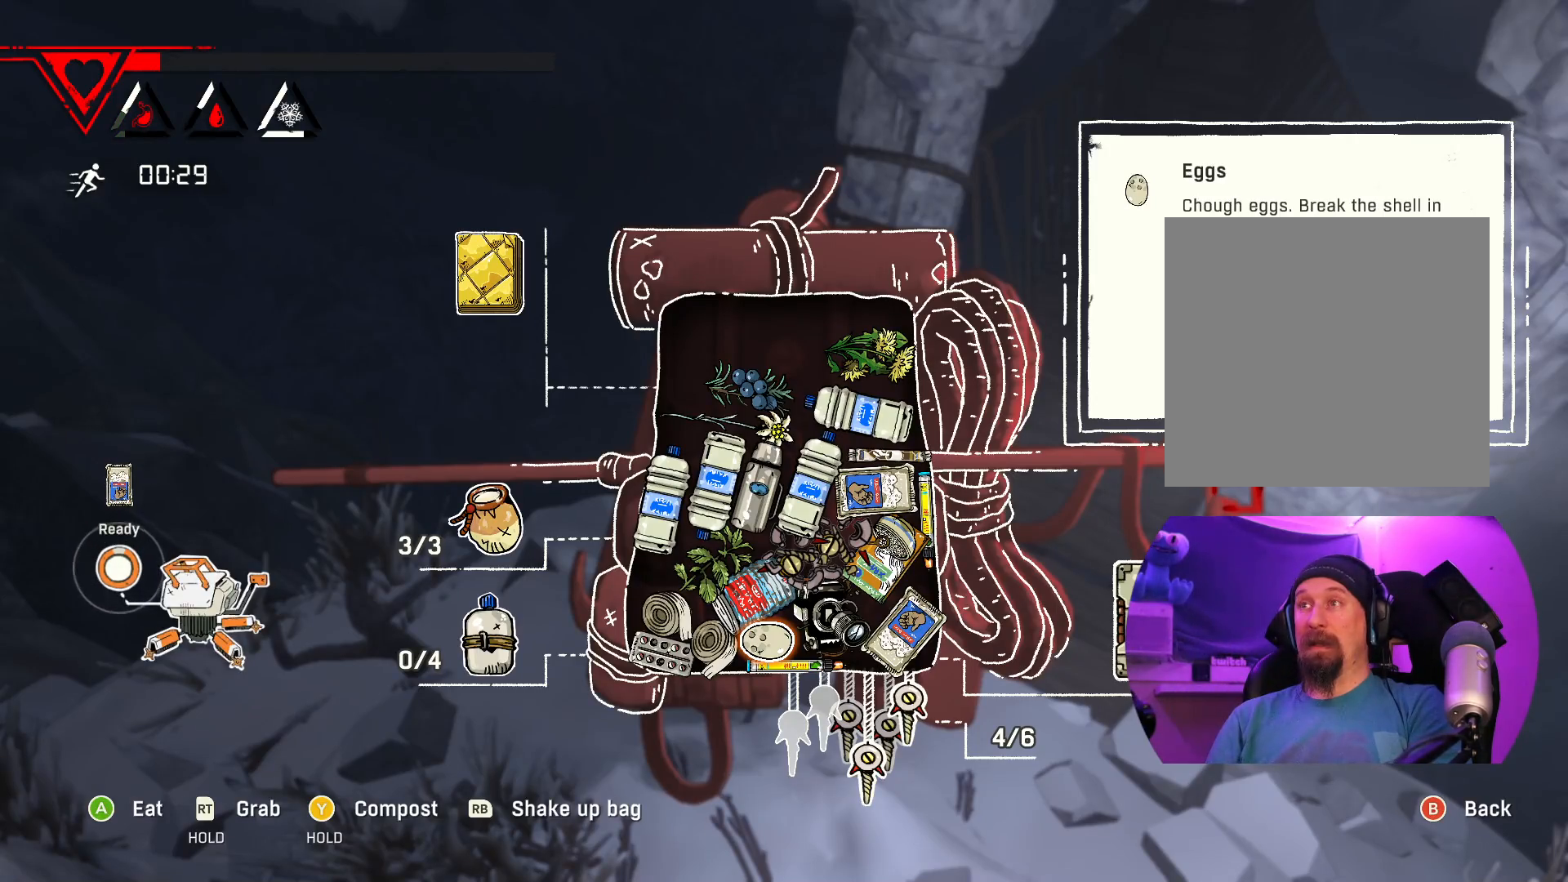
{"buttons": [], "left_stick": "center", "right_stick": "center", "events": []}
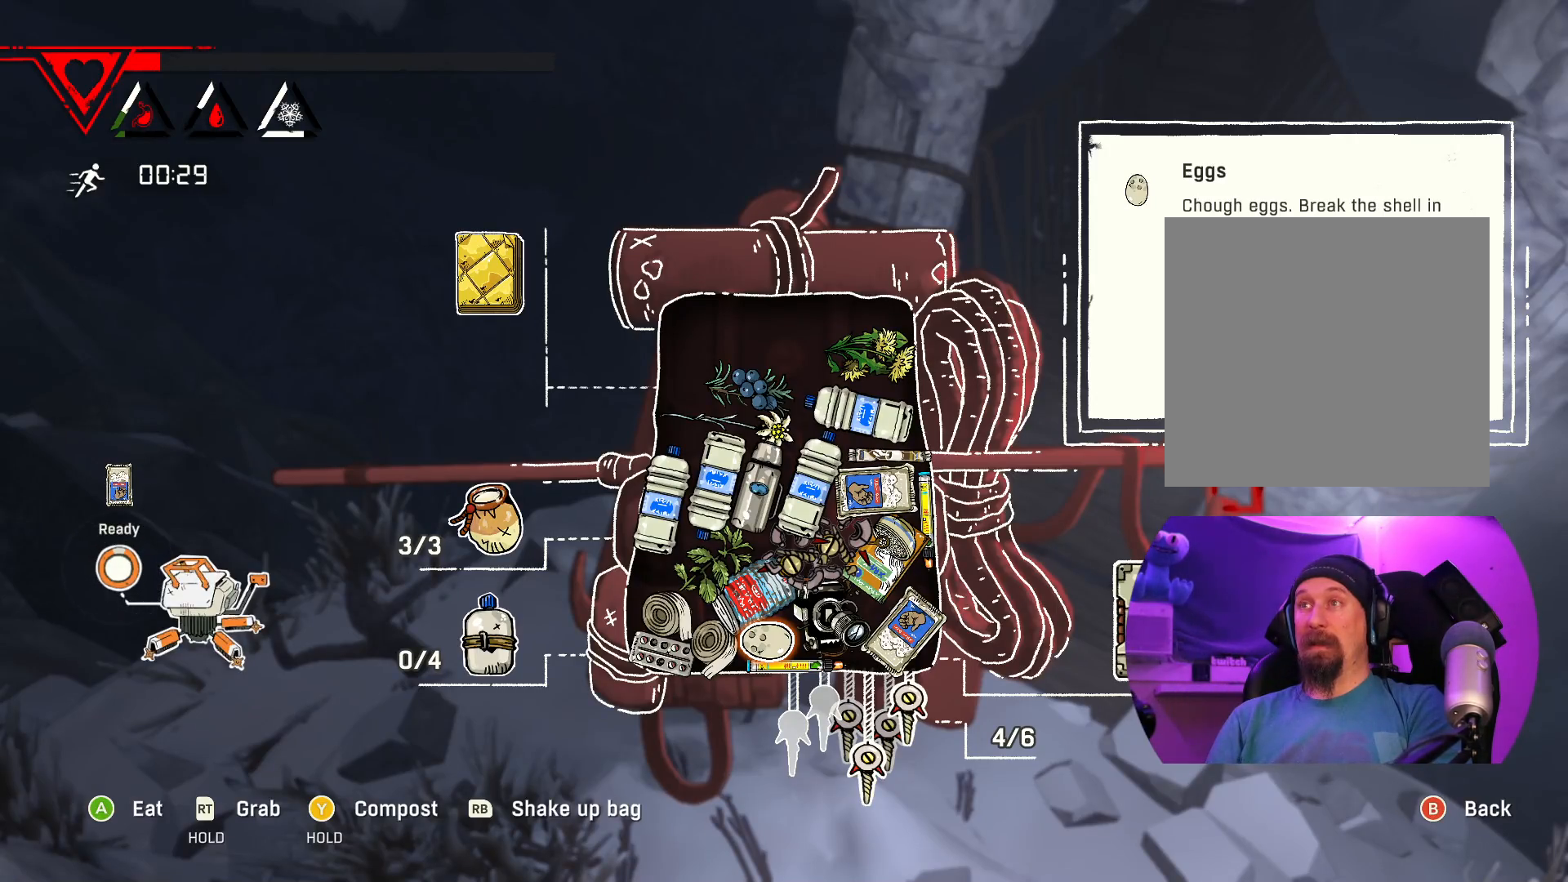
{"buttons": [], "left_stick": "up", "right_stick": "center", "events": [[450, "left_stick", "up"]]}
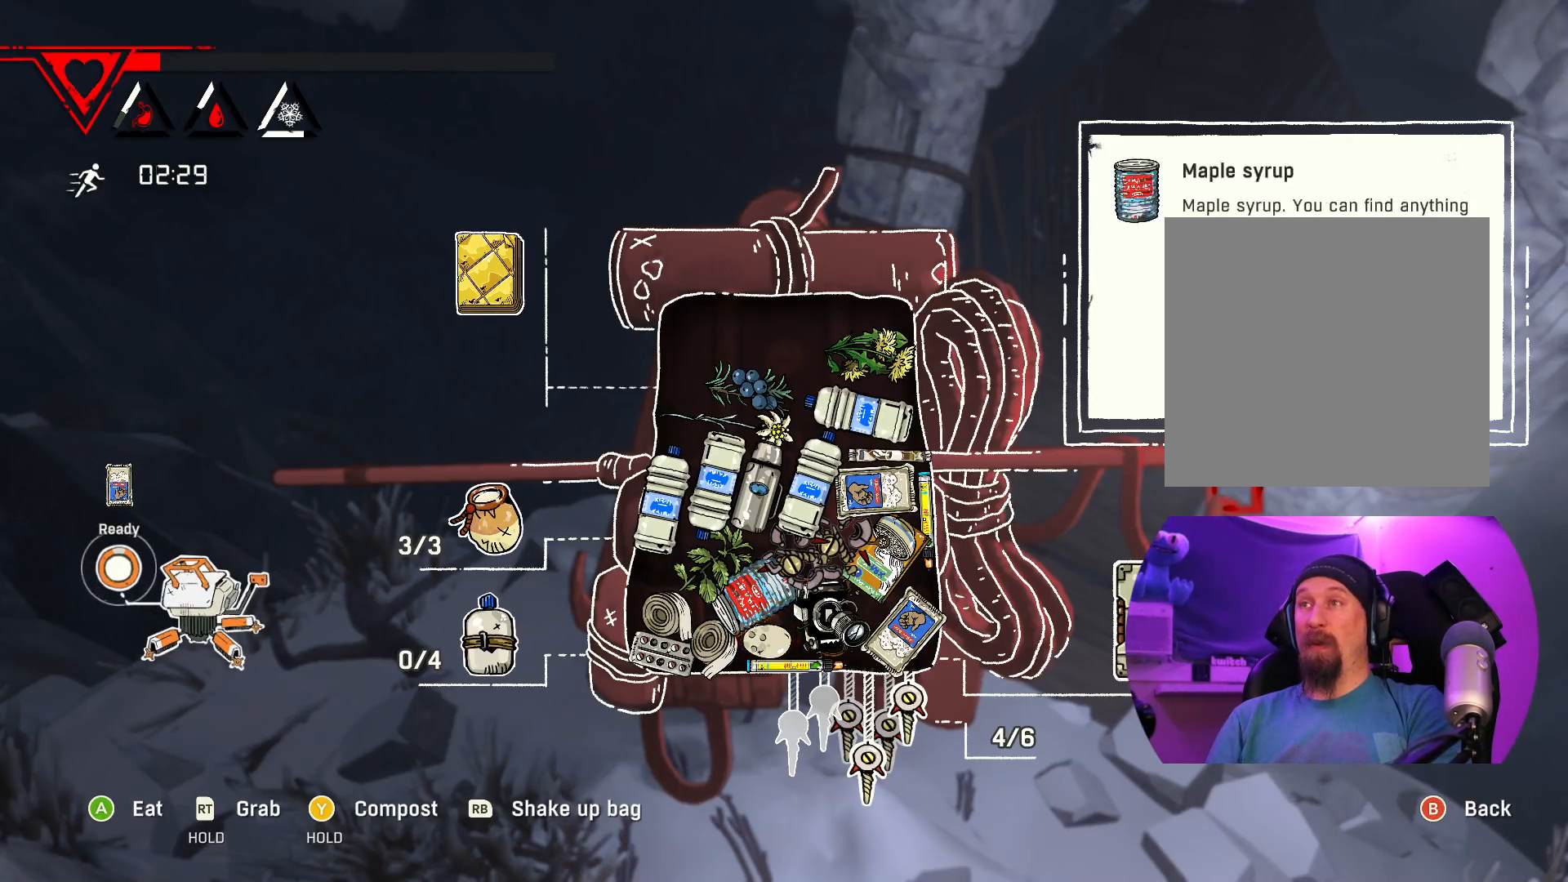
{"buttons": [], "left_stick": "up", "right_stick": "center", "events": []}
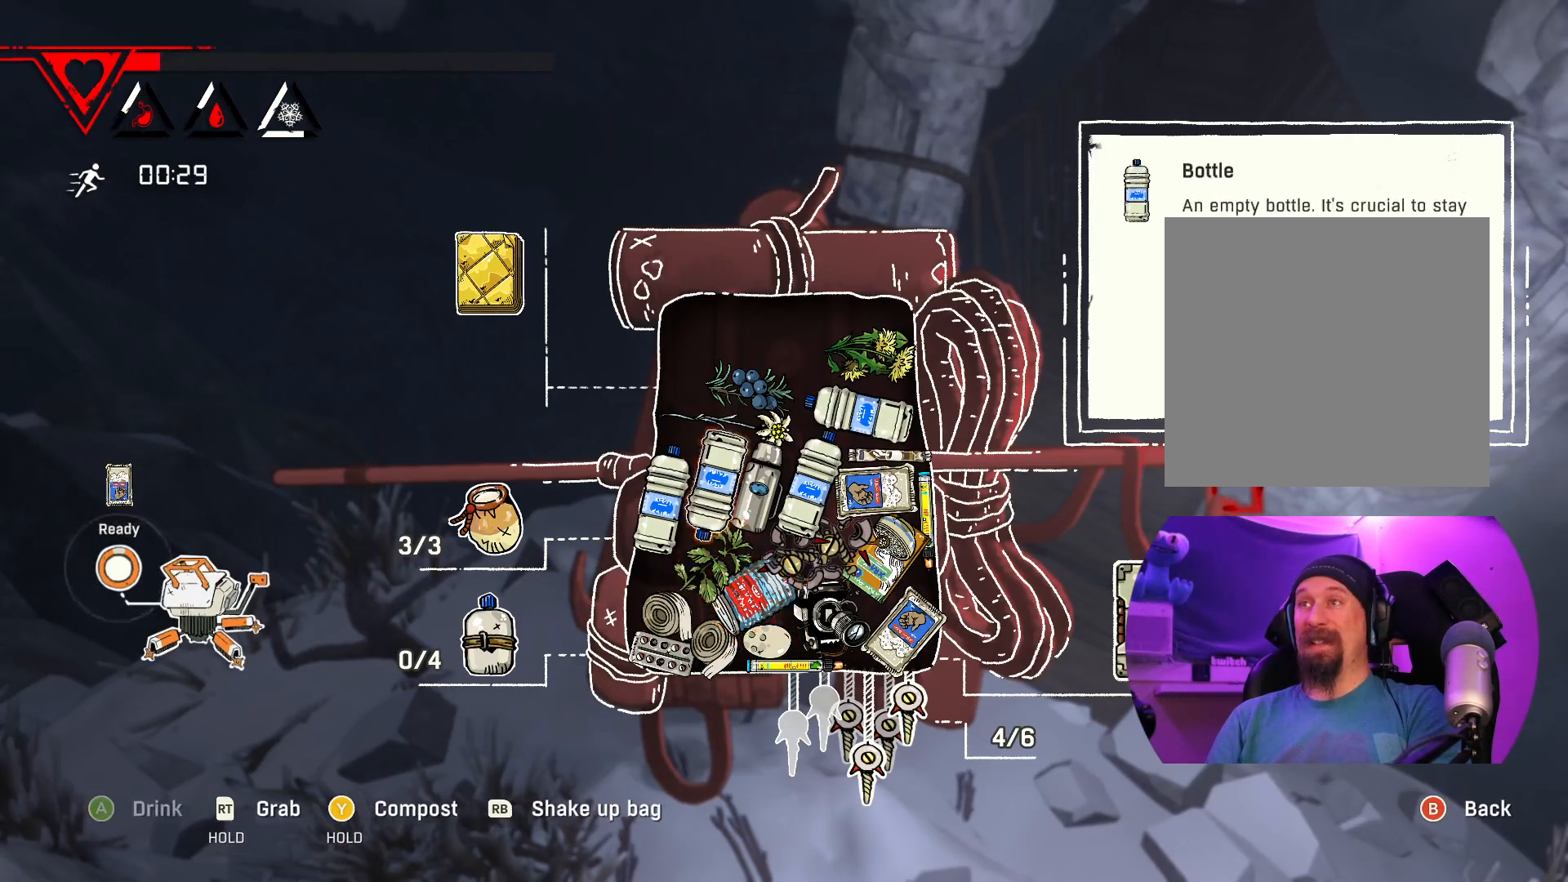
{"buttons": [], "left_stick": "up", "right_stick": "center", "events": []}
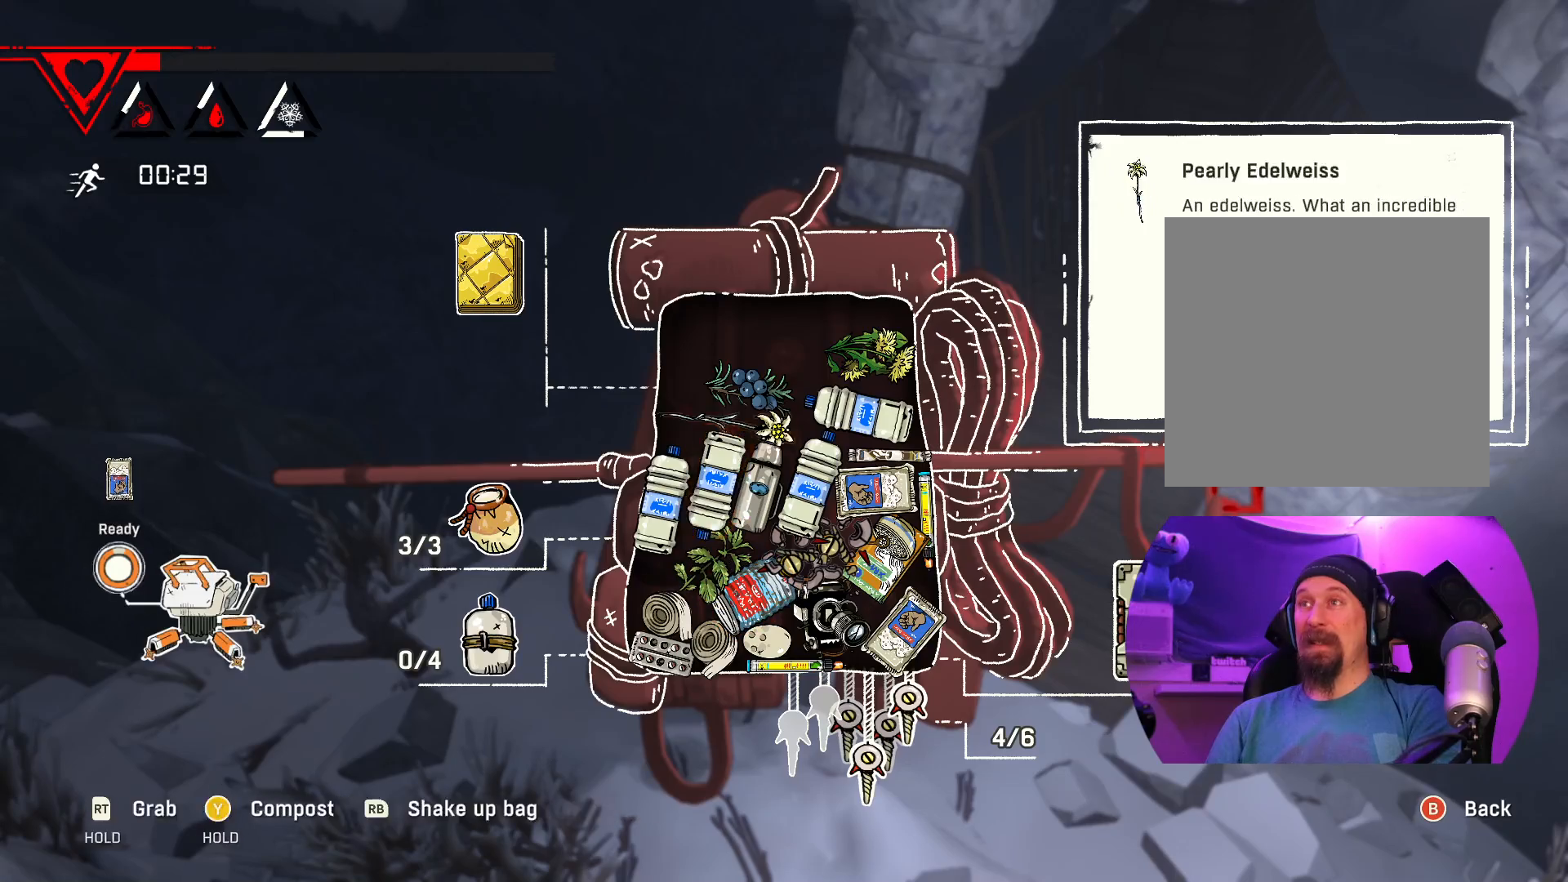
{"buttons": [], "left_stick": "center", "right_stick": "center", "events": [[167, "left_stick", "center"]]}
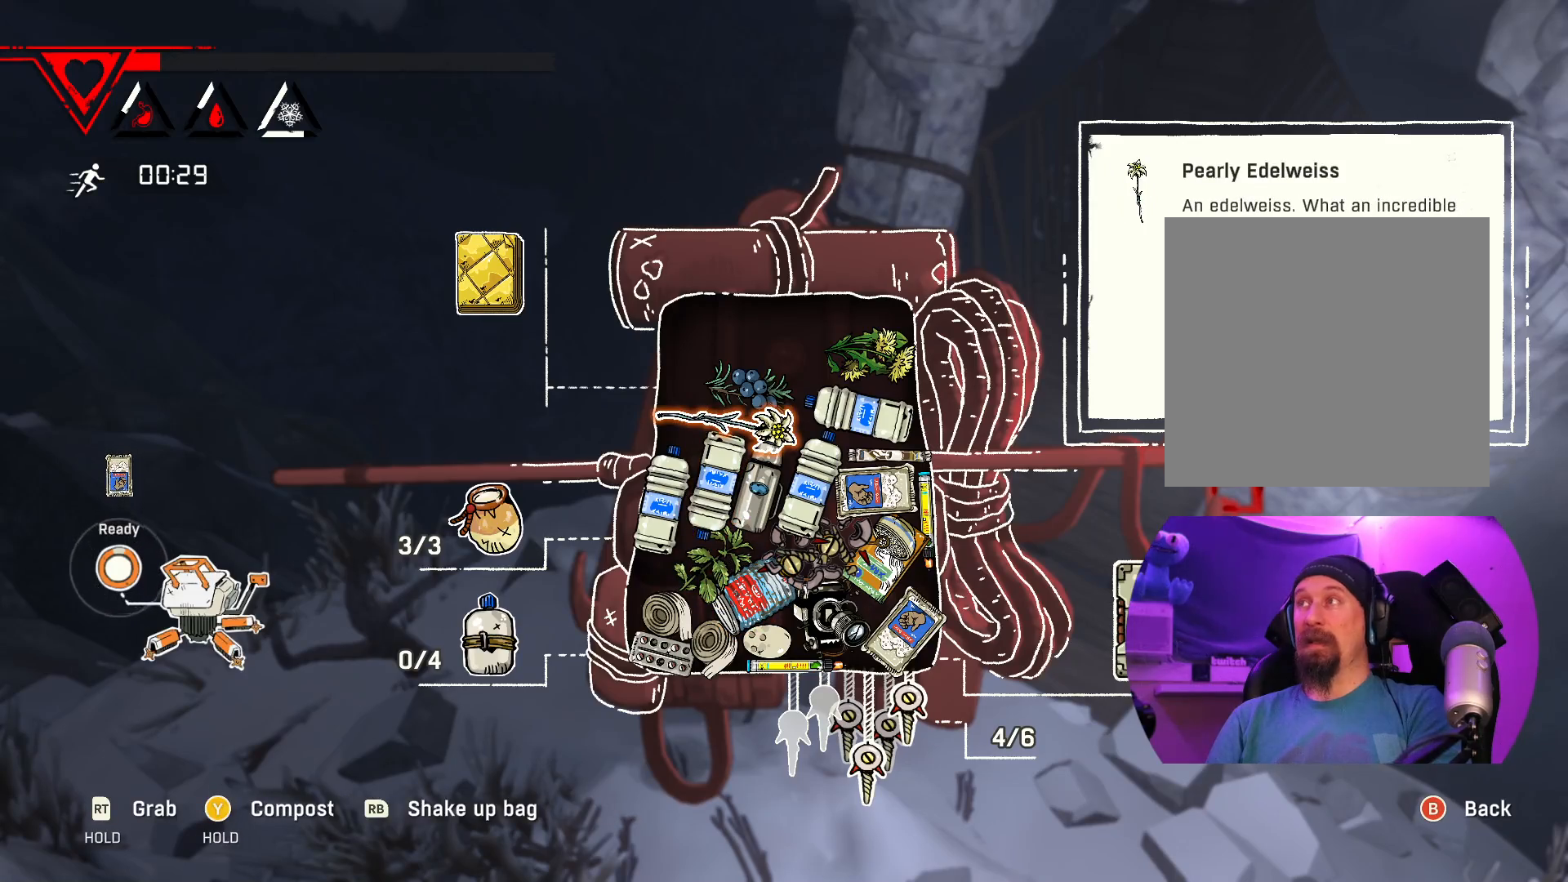
{"buttons": [], "left_stick": "center", "right_stick": "center", "events": [[100, "left_stick", "up"], [317, "left_stick", "center"]]}
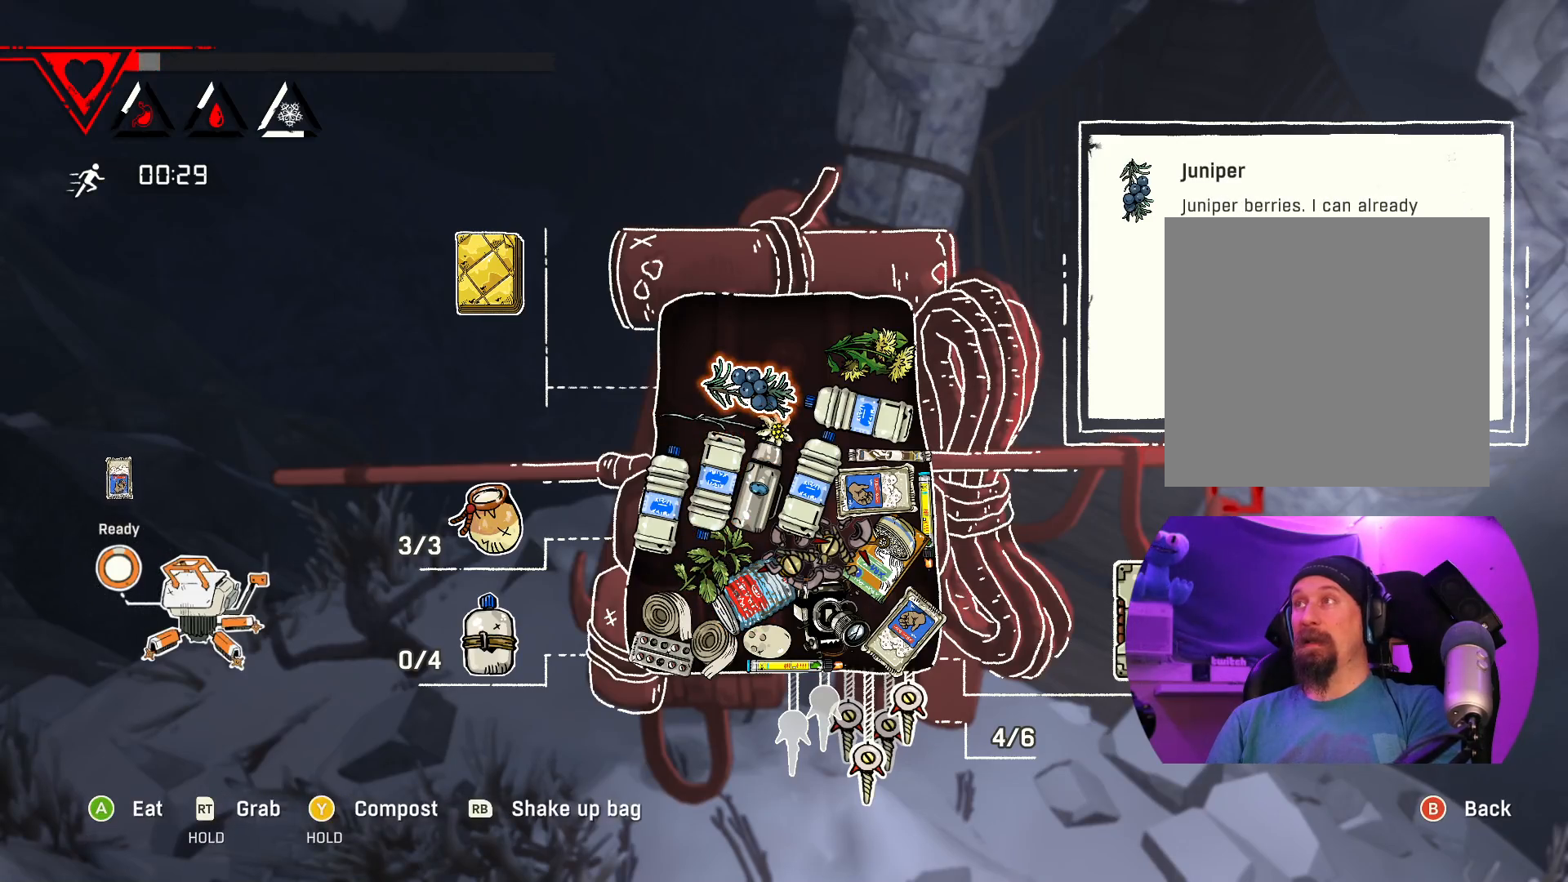
{"buttons": [], "left_stick": "center", "right_stick": "center", "events": []}
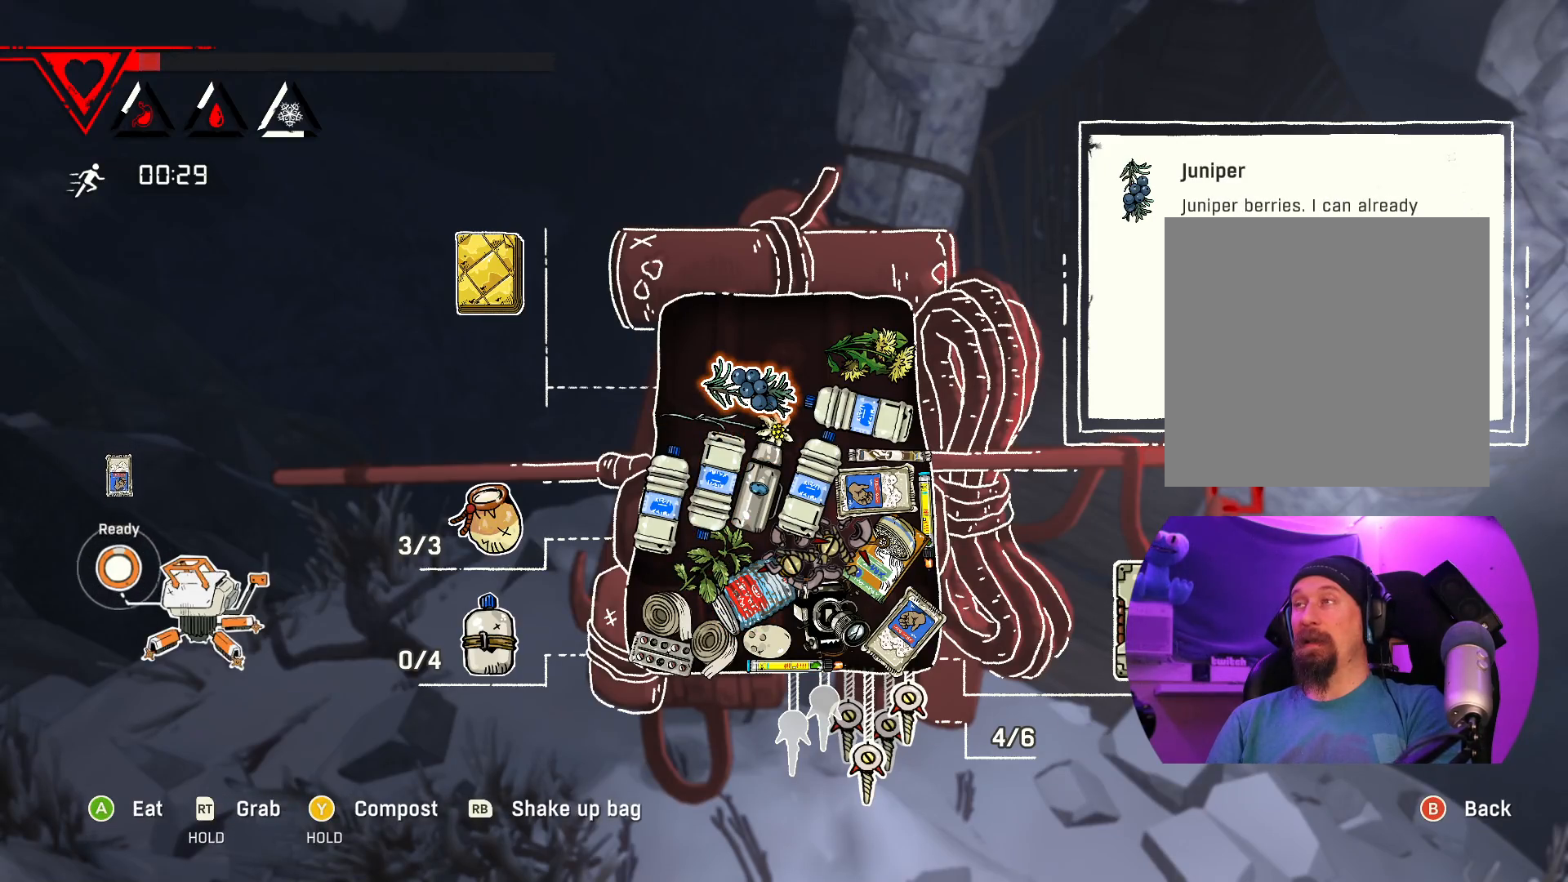
{"buttons": [], "left_stick": "center", "right_stick": "center", "events": []}
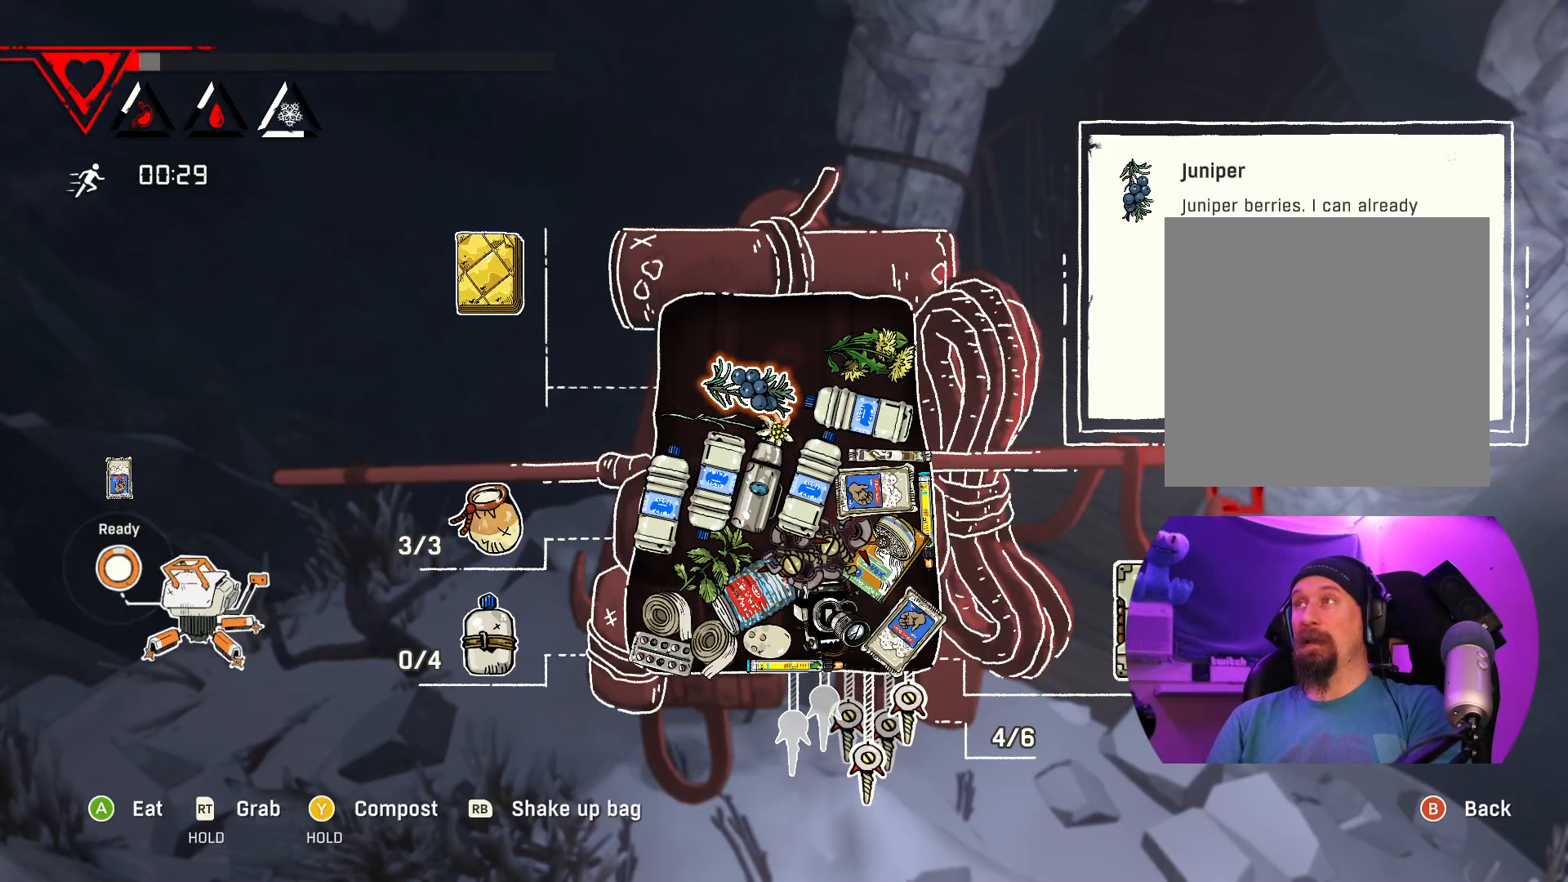
{"buttons": [], "left_stick": "center", "right_stick": "center", "events": []}
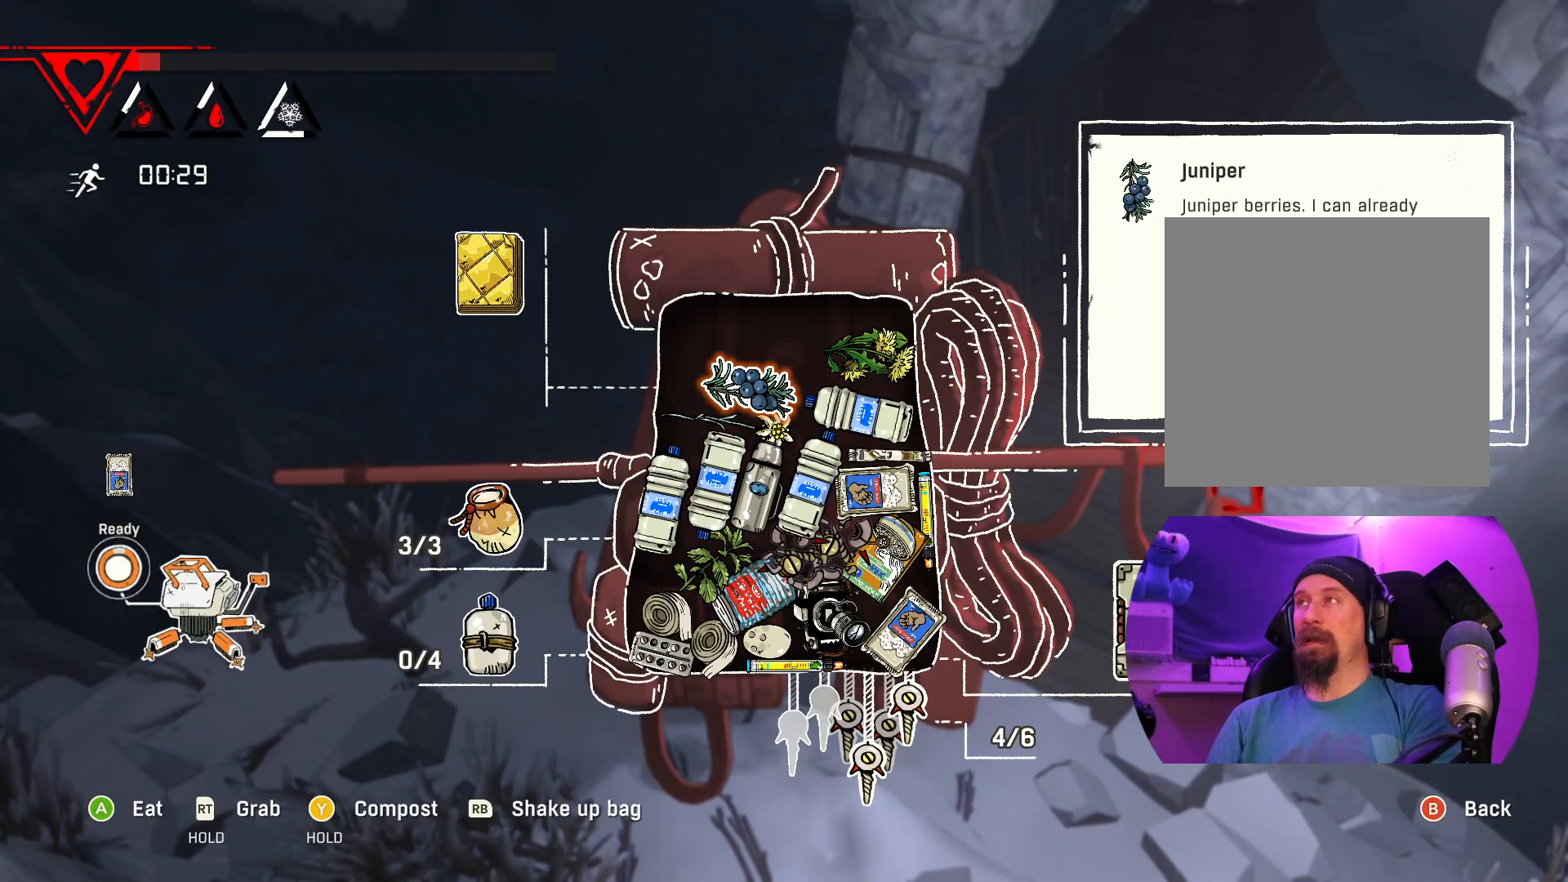
{"buttons": [], "left_stick": "center", "right_stick": "center", "events": []}
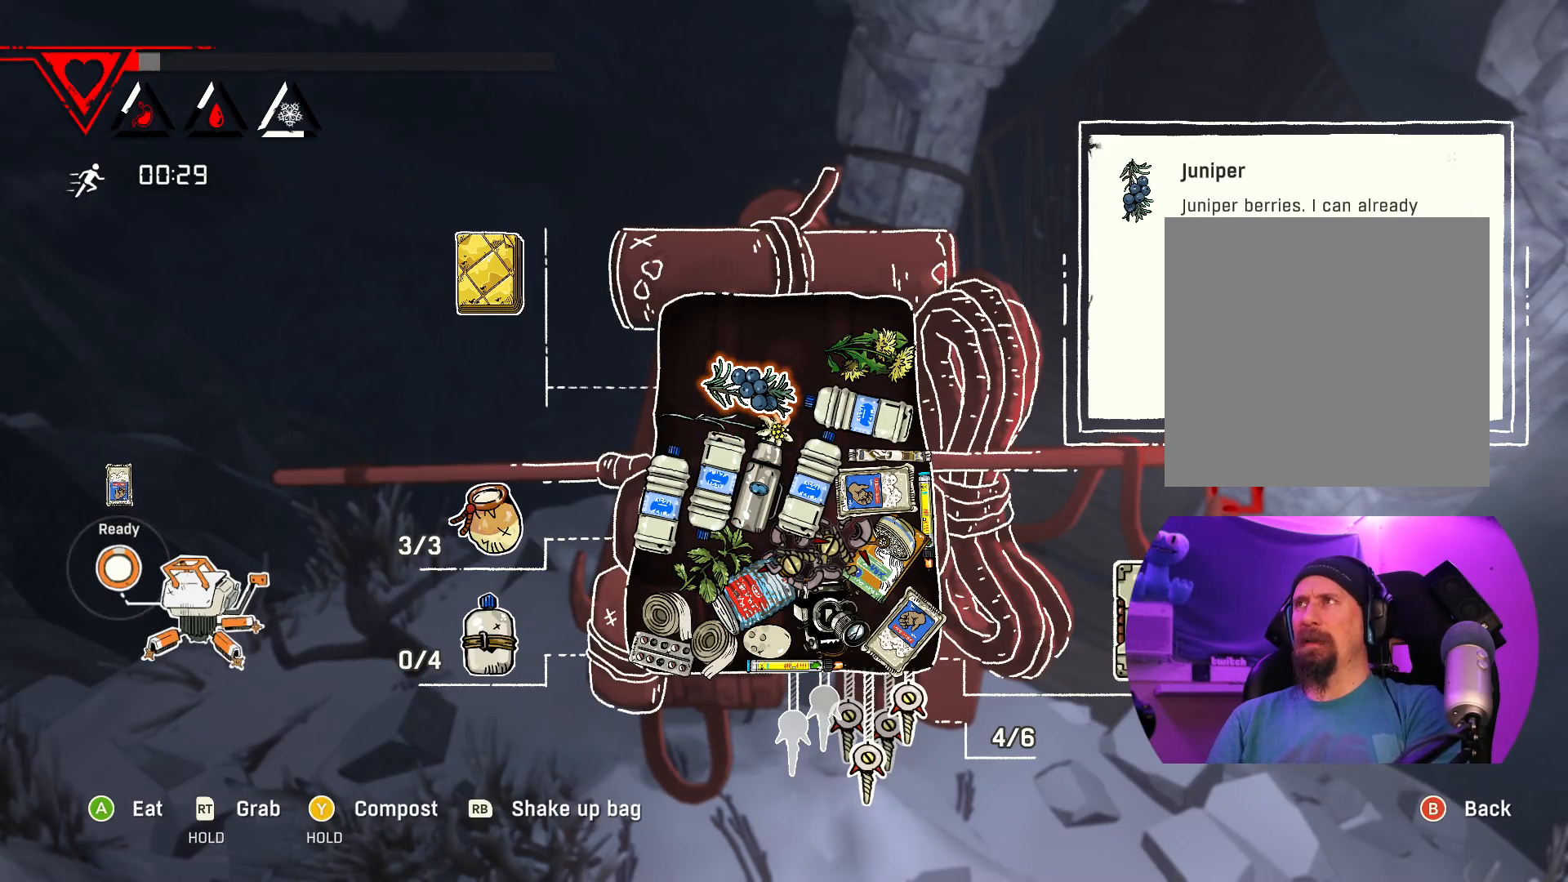
{"buttons": [], "left_stick": "center", "right_stick": "center", "events": []}
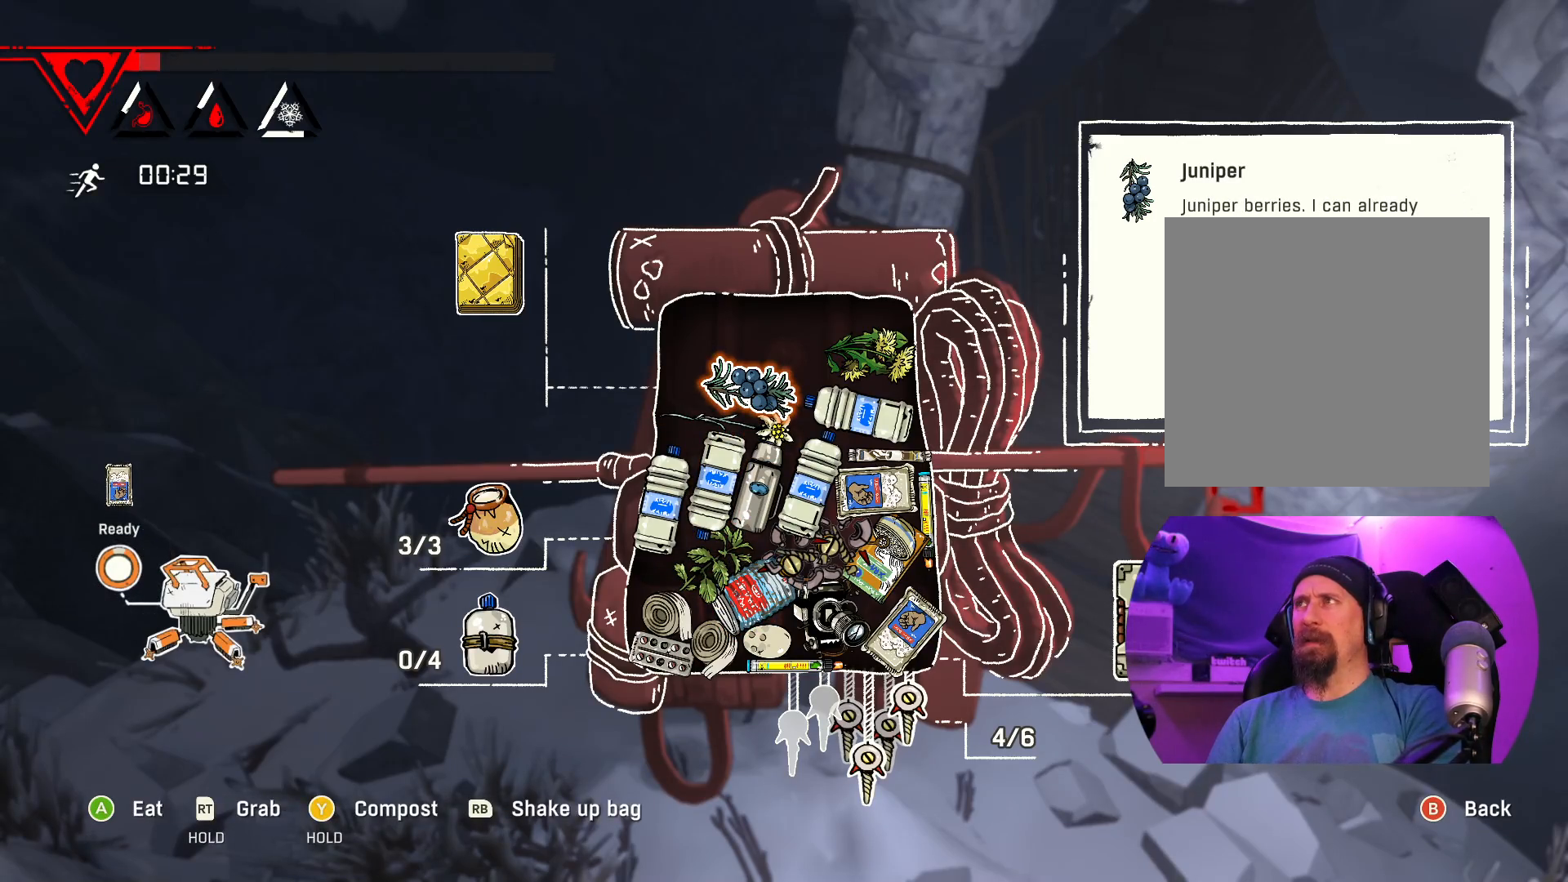
{"buttons": [], "left_stick": "center", "right_stick": "center", "events": []}